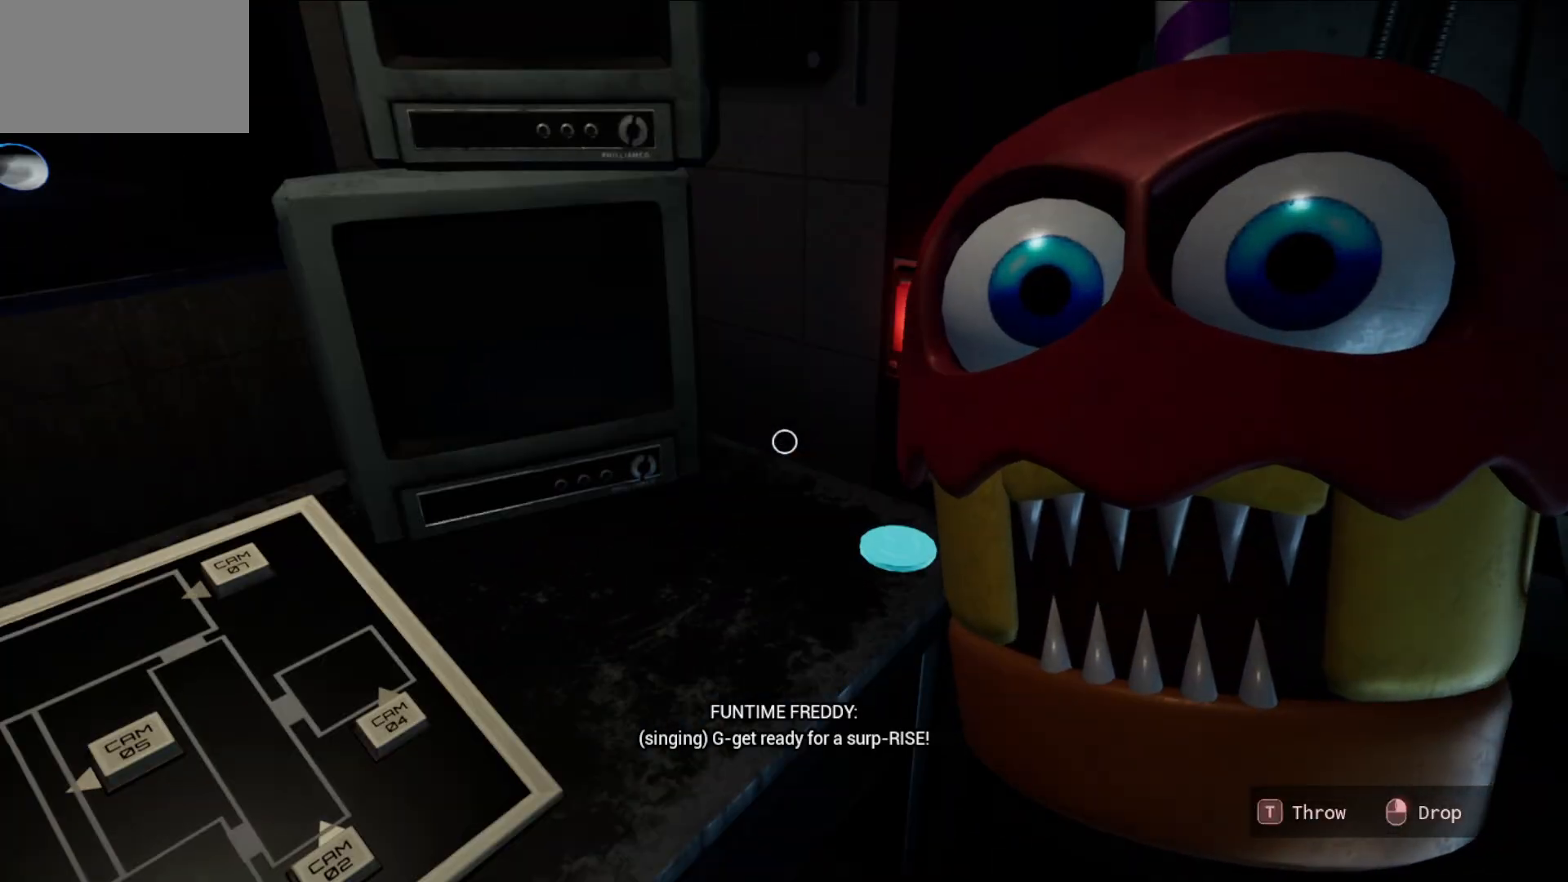
Gameplay with keyboard and mouse; each line is a JSON object with the keys and mouse buttons held at the frame after it. "events" lists presses ("down") and releases ("up") of "1", "2", "3", "4", "5", "a", "alt", "c", "caps_lock", "ctrl", "d", "e", "f", "g", "q", "r", "s", "shift", "space", "t", "tab", "v", "w", "x", "z", "mouse_left", "mouse_wheel" and "mouse_right" between this image and that frame as [ms after this image, input, new state], when the widget could be followed in between. "mouse_left", "mouse_wheel", "mouse_right" = the "left", "wheel", "right" buttons of the "mouse" list. No other keys are recorded. "wheel" means that the mouse wheel is clicked or scrolled. "mouse_move" is the direction in which the mouse moves at that frame (one of eight, or "still"), when it could be read.
{"keys": [], "mouse": [], "mouse_move": "left", "events": [[33, "mouse_left", "up"]]}
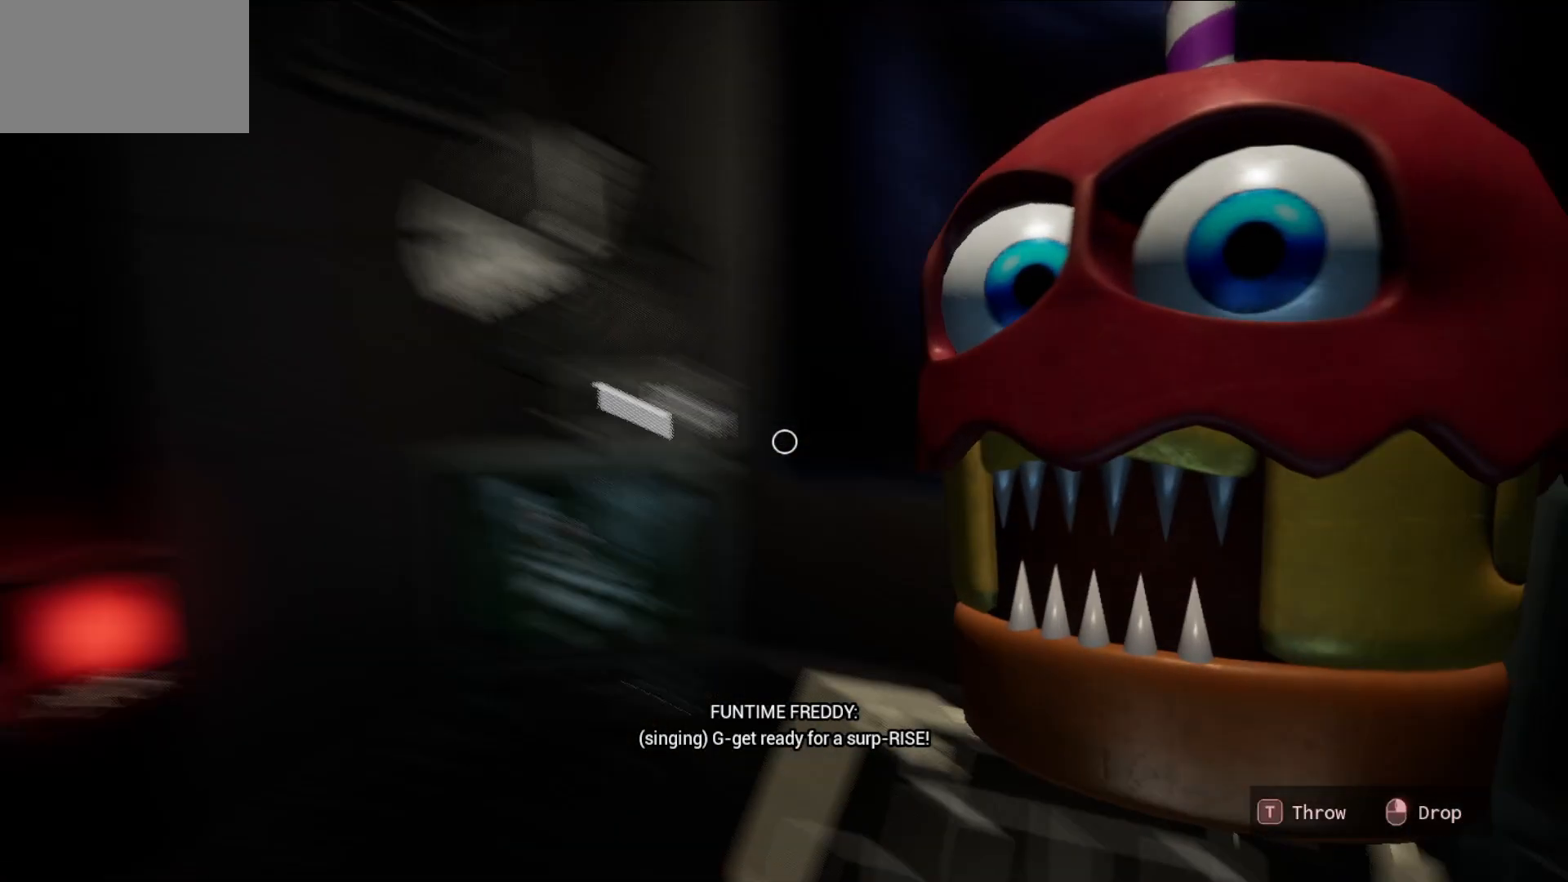
{"keys": [], "mouse": [], "mouse_move": "still", "events": []}
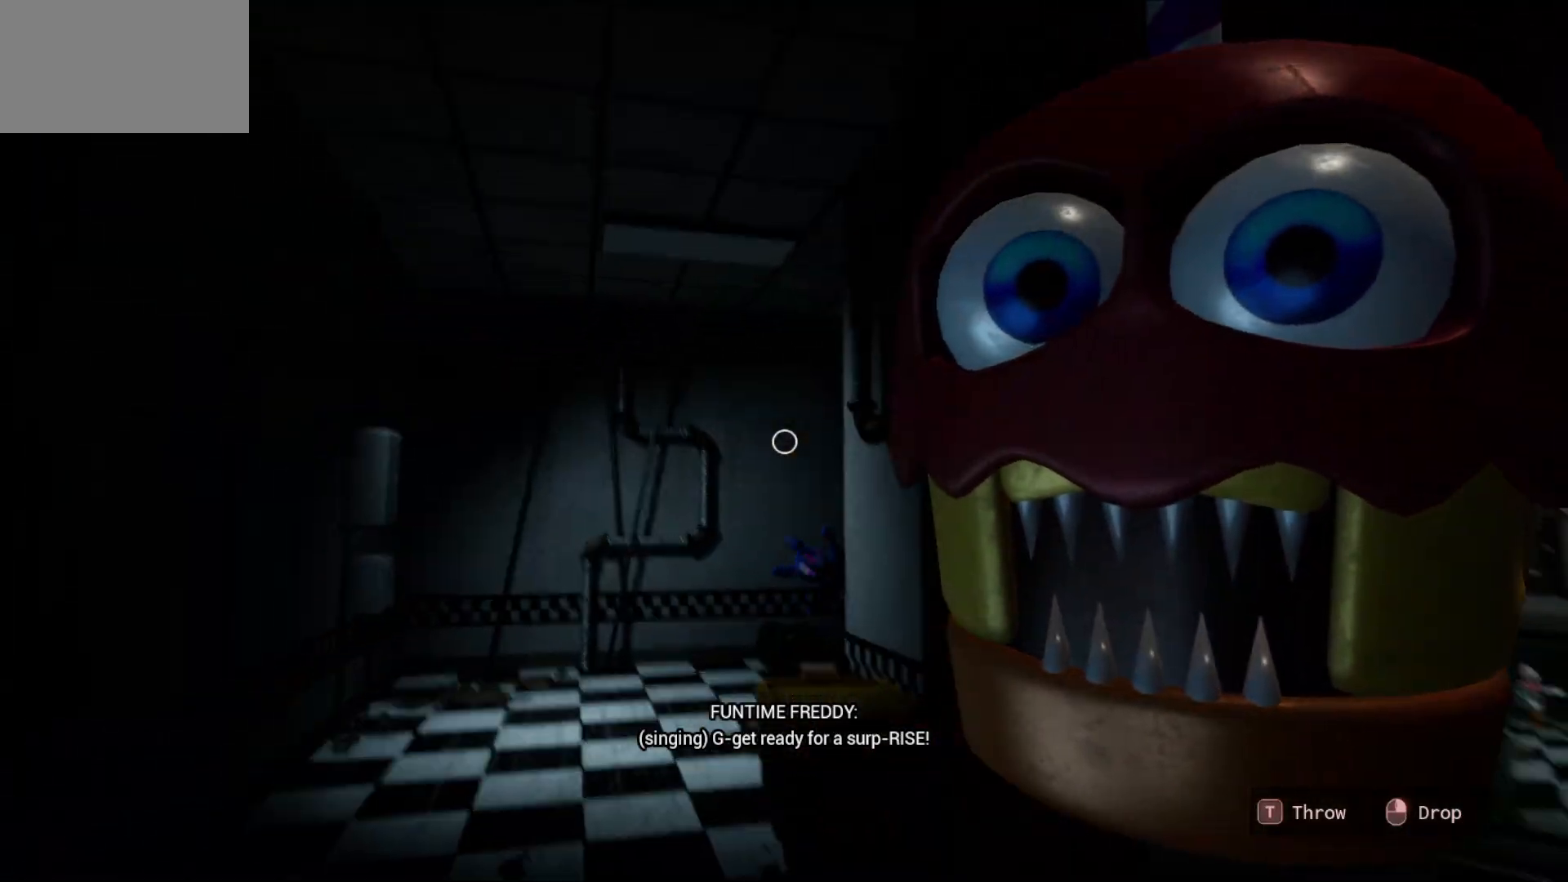
{"keys": [], "mouse": [], "mouse_move": "left", "events": []}
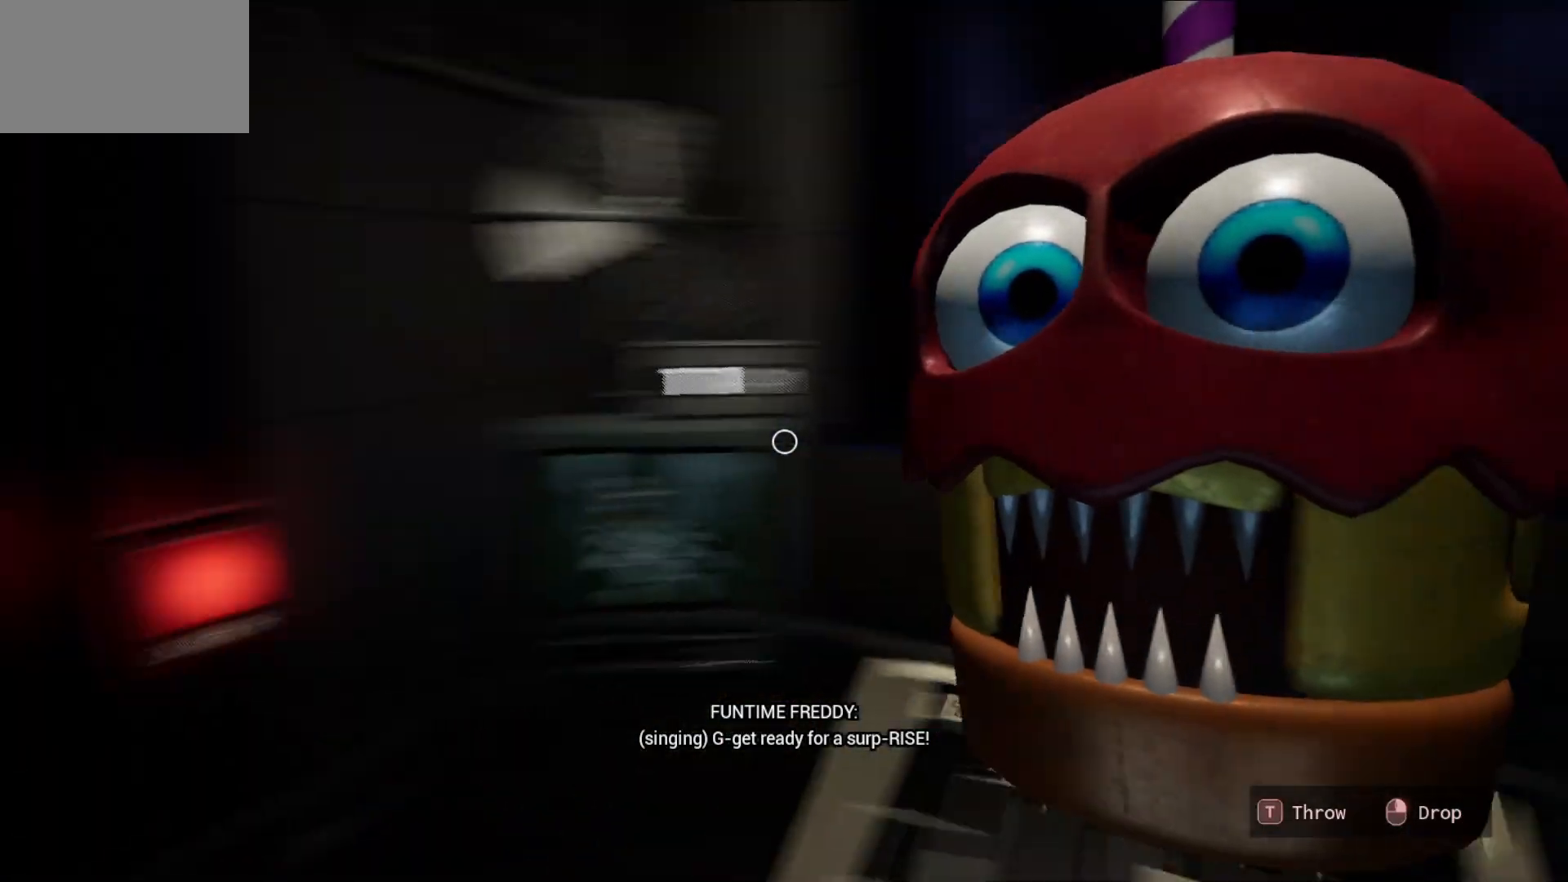
{"keys": [], "mouse": [], "mouse_move": "still", "events": []}
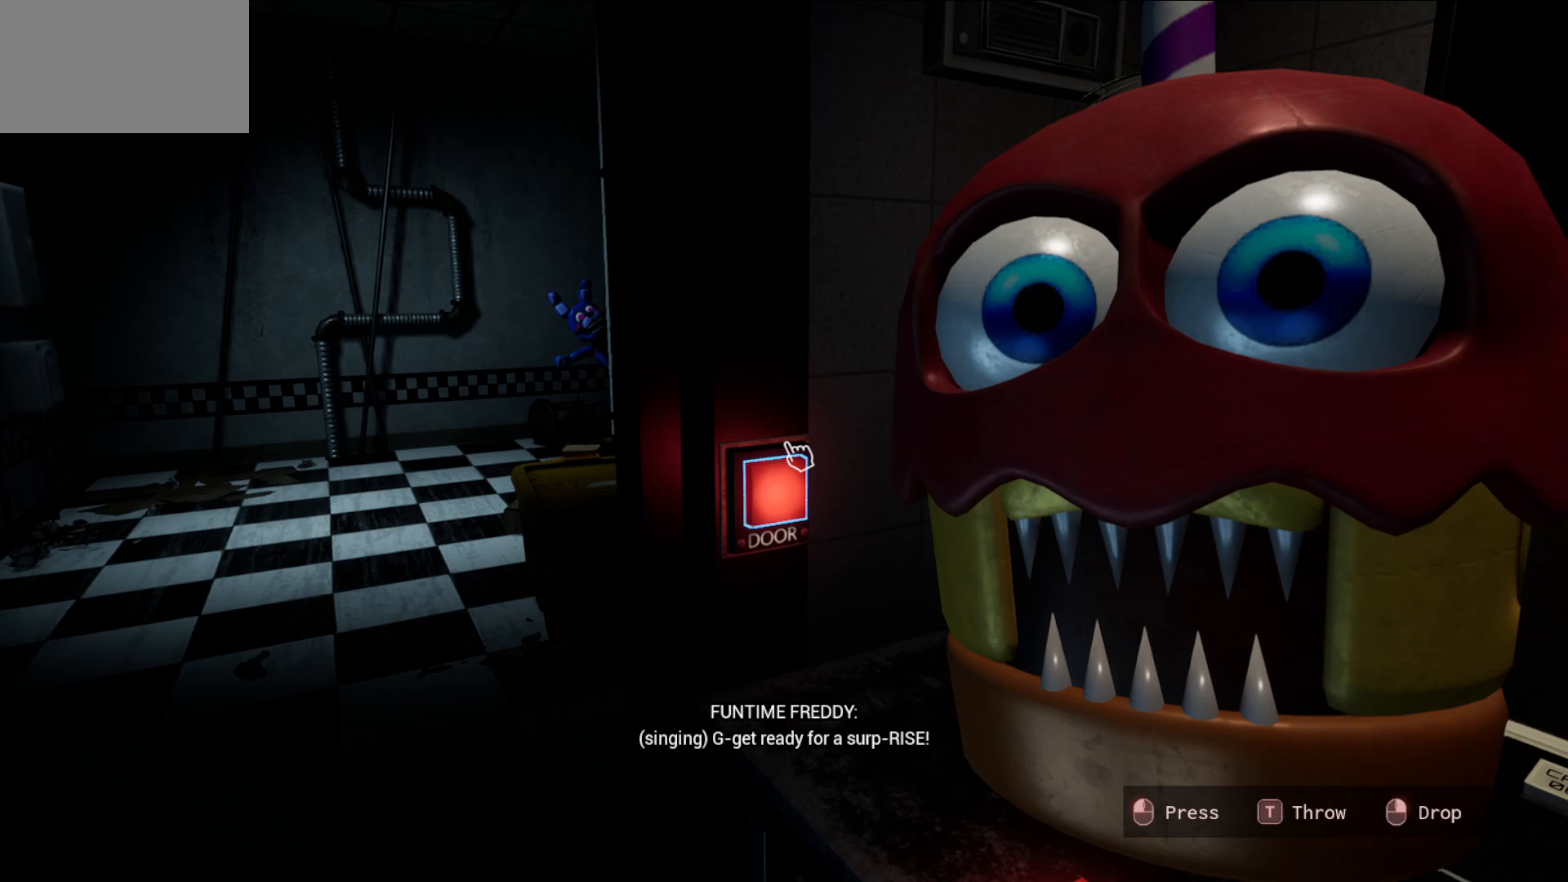
{"keys": [], "mouse": [], "mouse_move": "right", "events": [[83, "mouse_left", "down"], [183, "mouse_left", "up"]]}
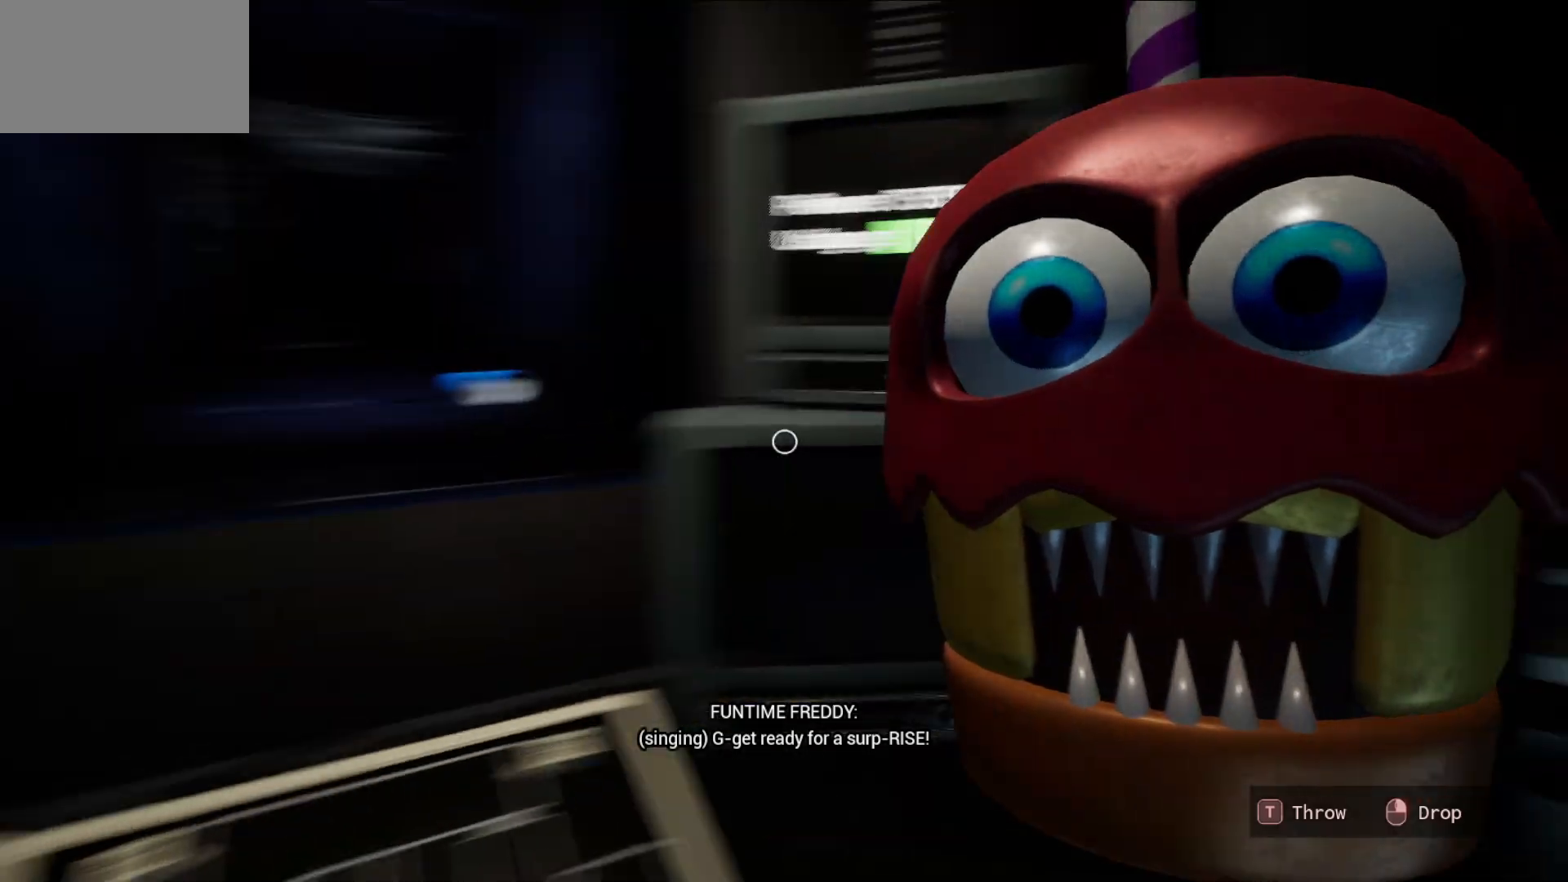
{"keys": [], "mouse": [], "mouse_move": "still", "events": []}
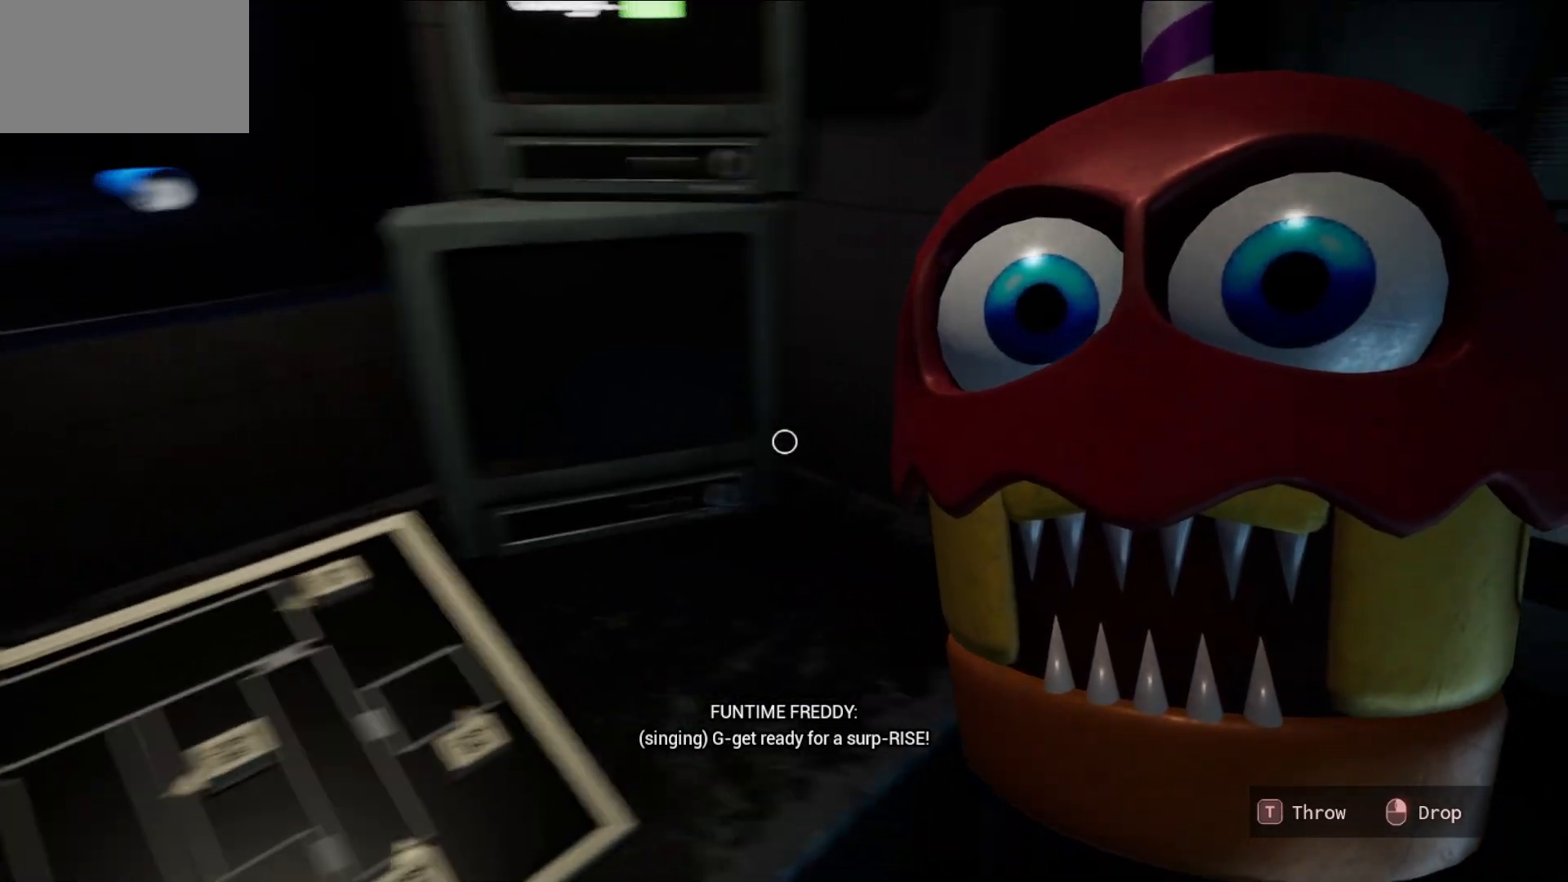
{"keys": [], "mouse": [], "mouse_move": "still", "events": []}
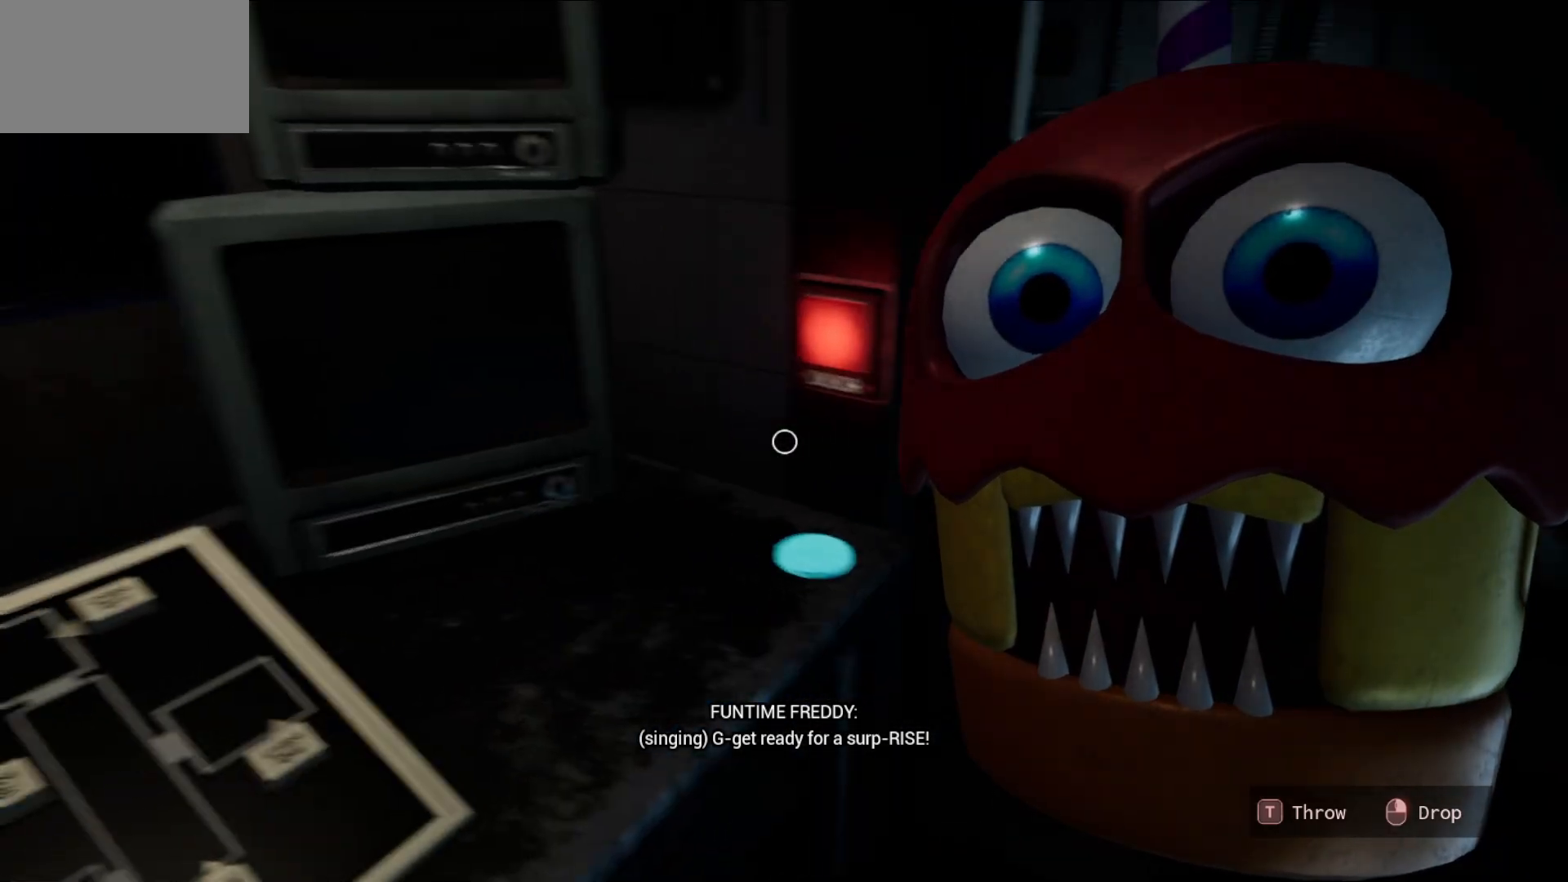
{"keys": [], "mouse": [], "mouse_move": "still", "events": []}
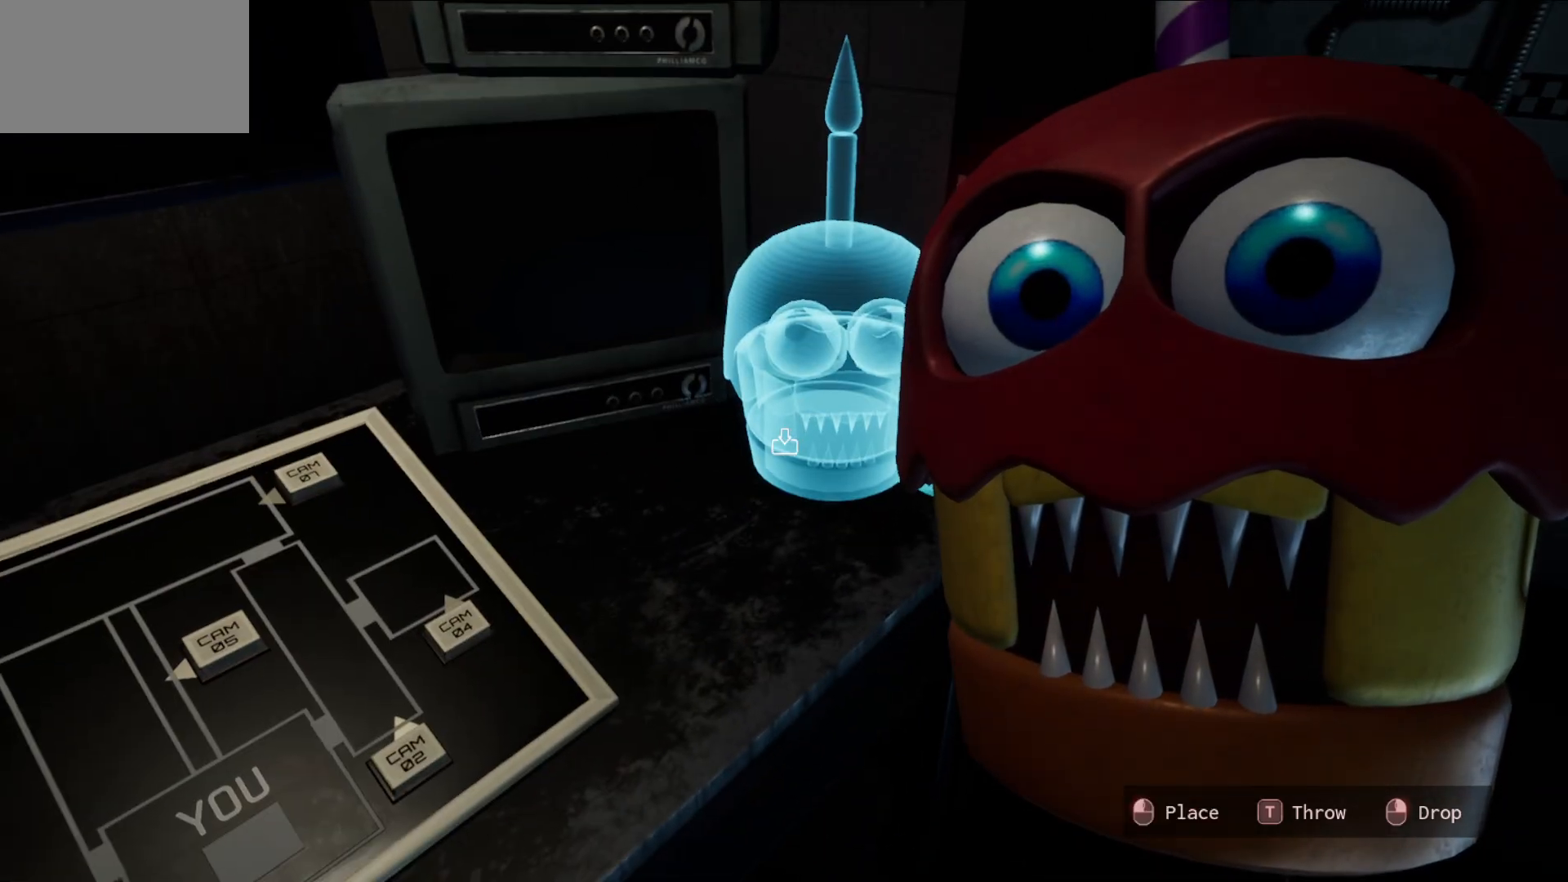
{"keys": [], "mouse": [], "mouse_move": "up-left", "events": [[67, "mouse_left", "down"], [150, "mouse_left", "up"]]}
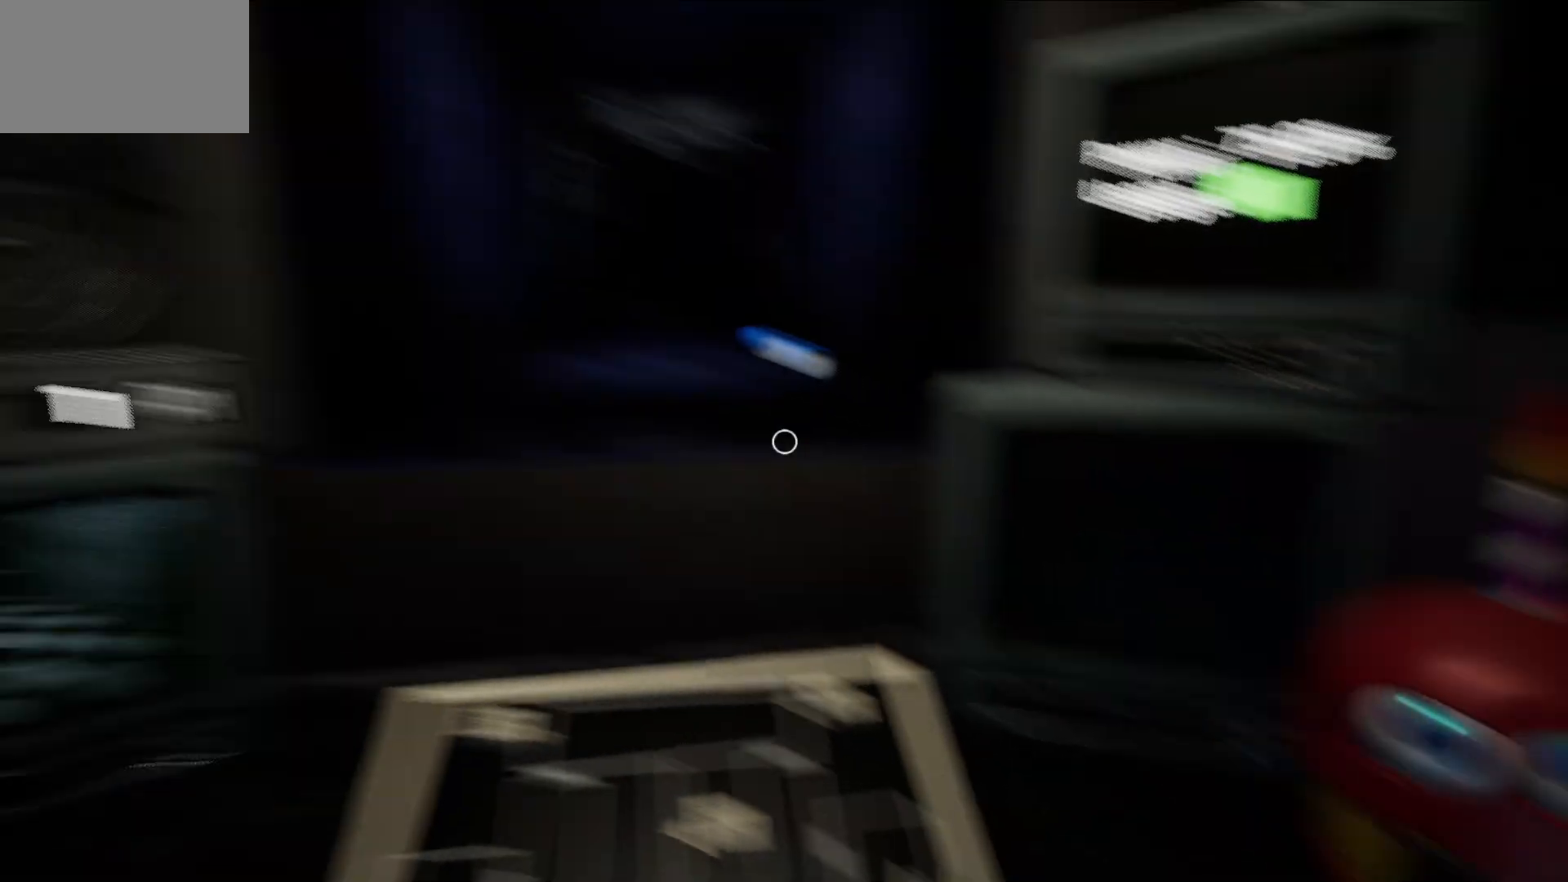
{"keys": [], "mouse": [], "mouse_move": "down-right", "events": []}
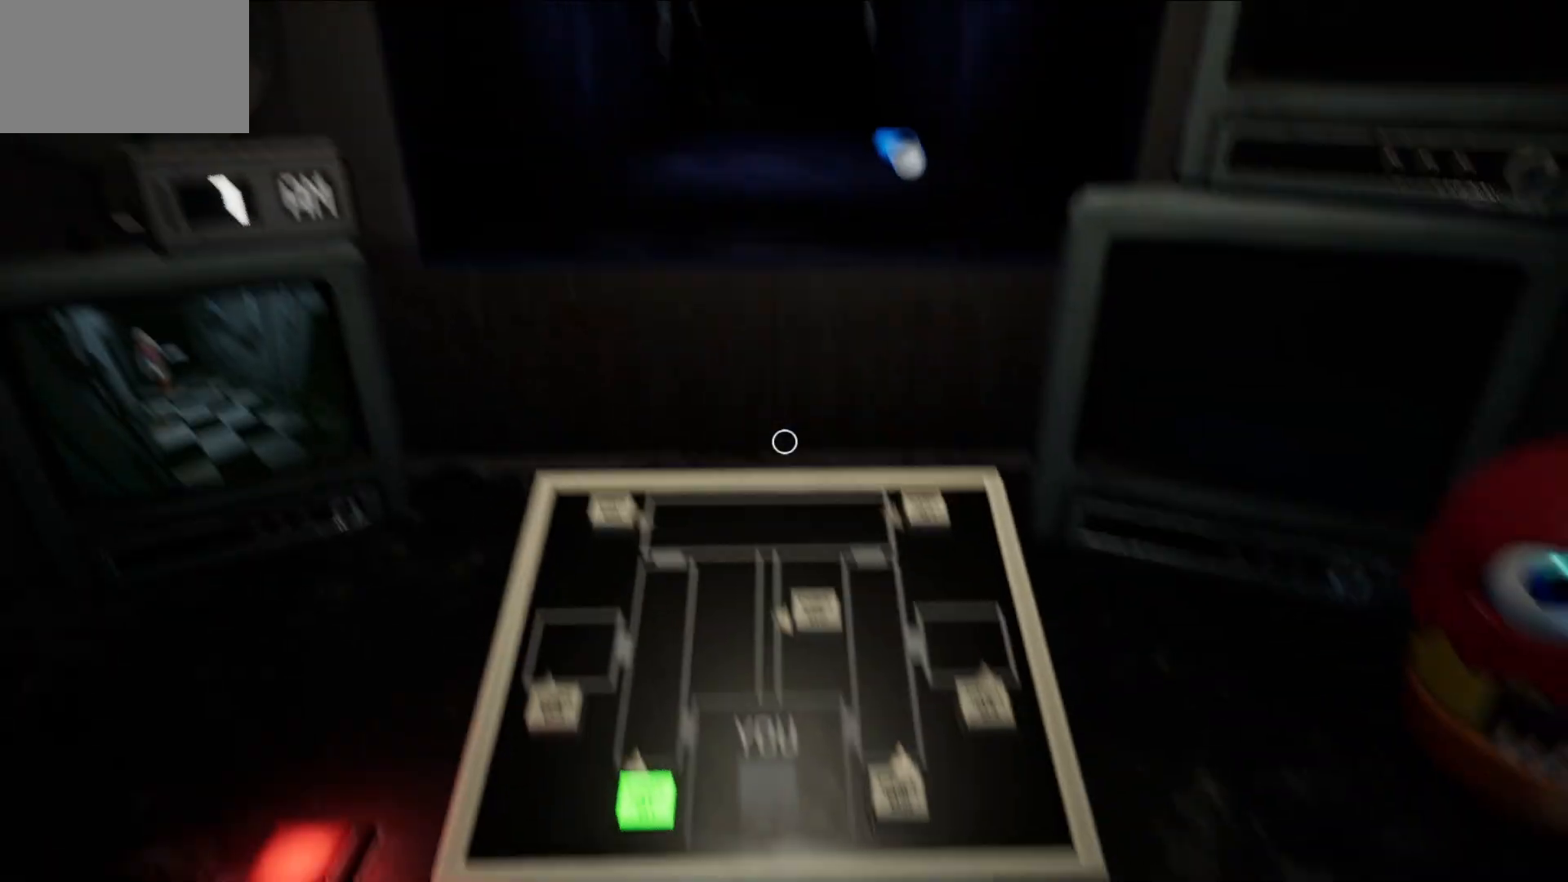
{"keys": [], "mouse": [], "mouse_move": "up-left", "events": []}
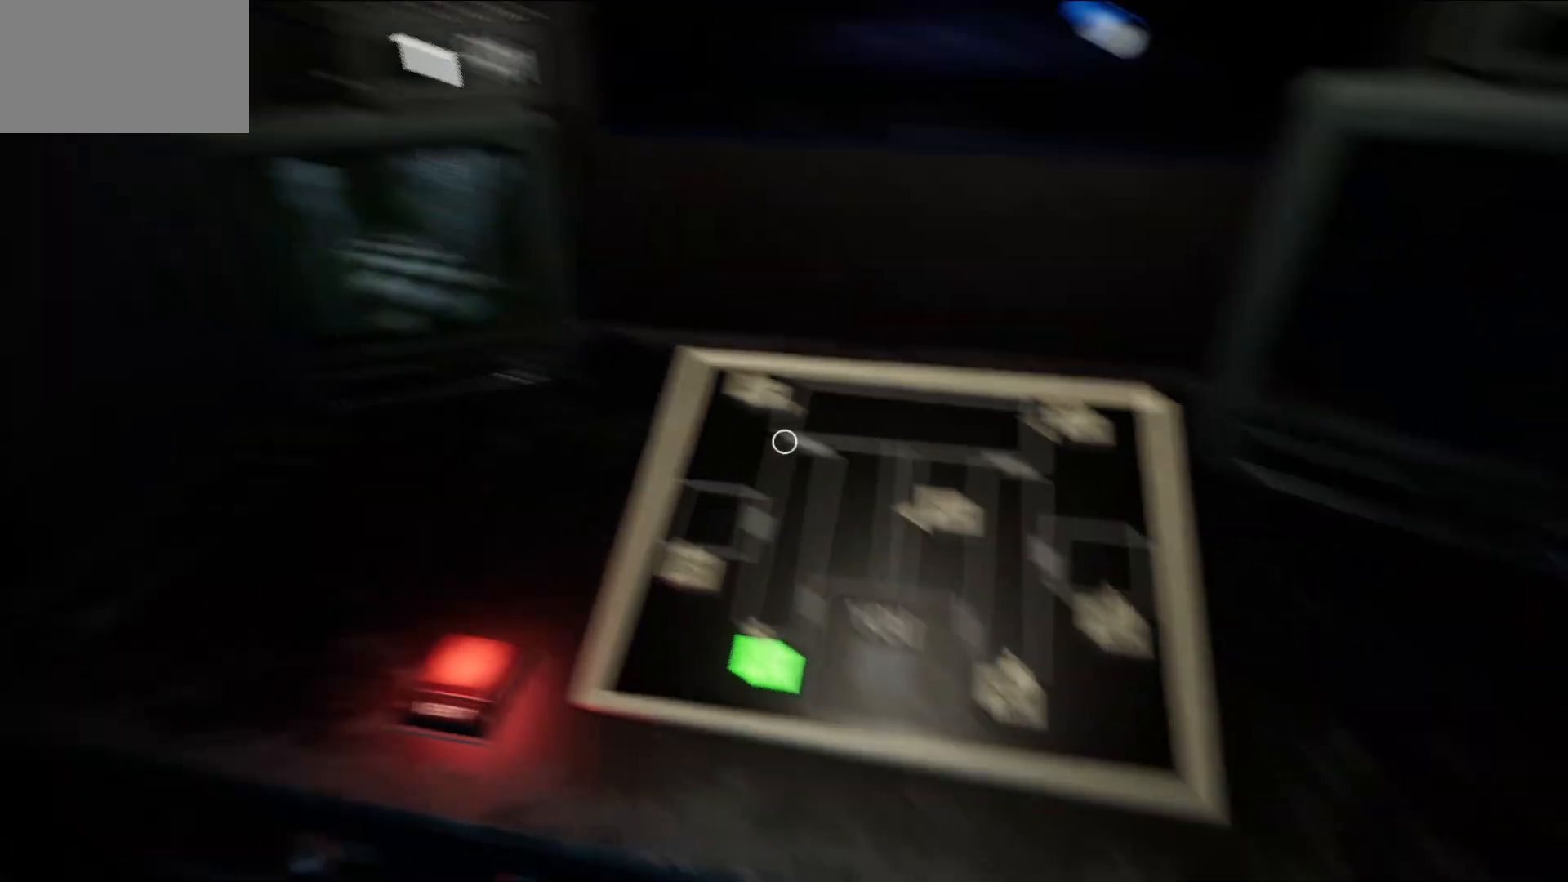
{"keys": [], "mouse": [], "mouse_move": "still", "events": []}
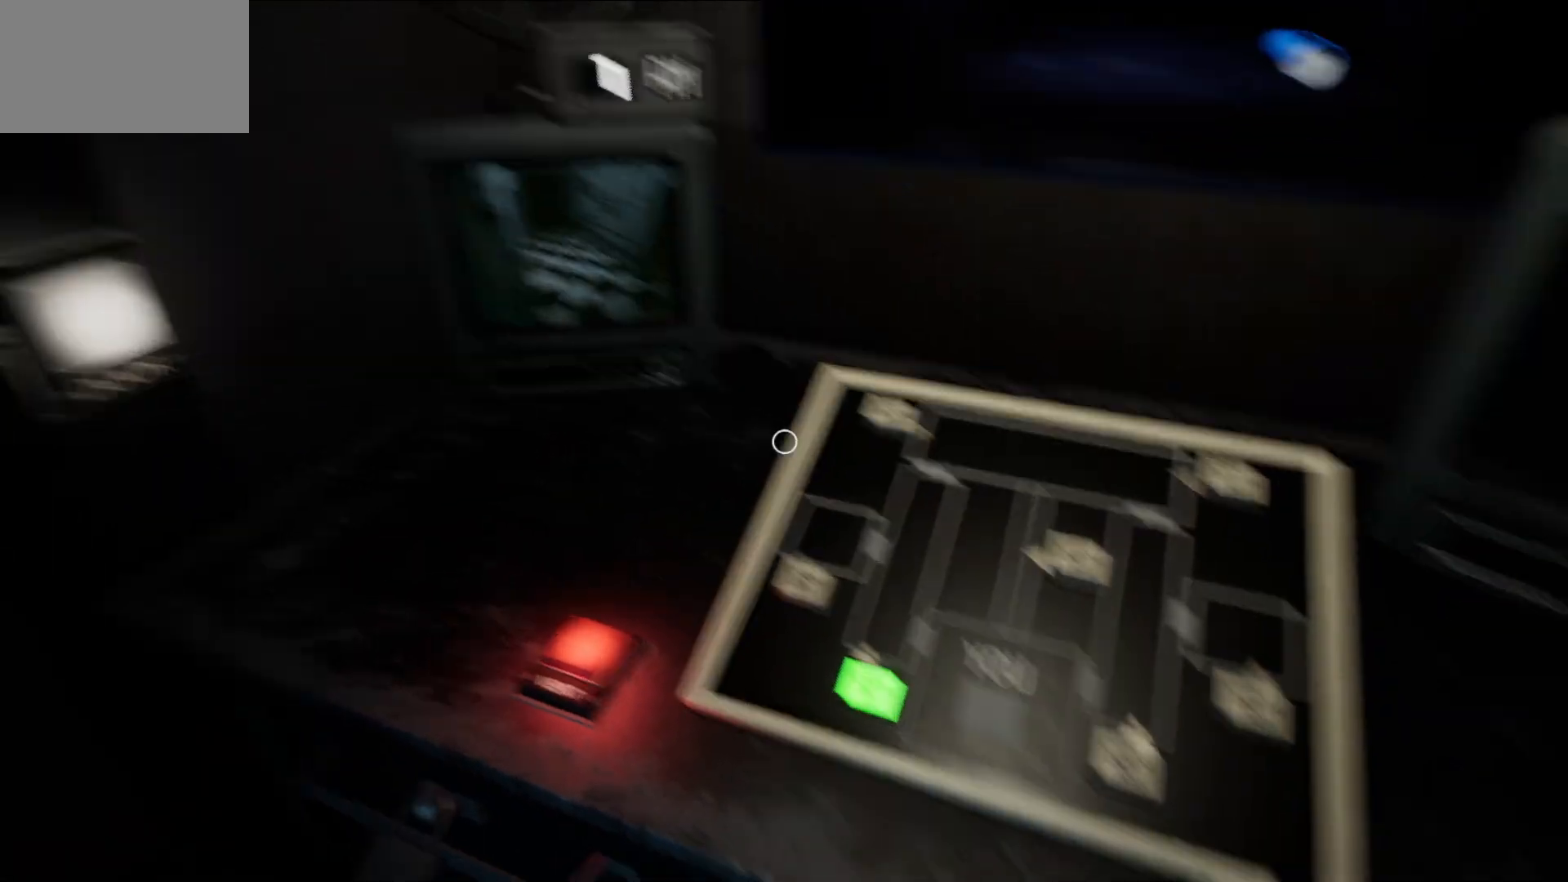
{"keys": [], "mouse": ["left"], "mouse_move": "still", "events": [[450, "mouse_left", "down"]]}
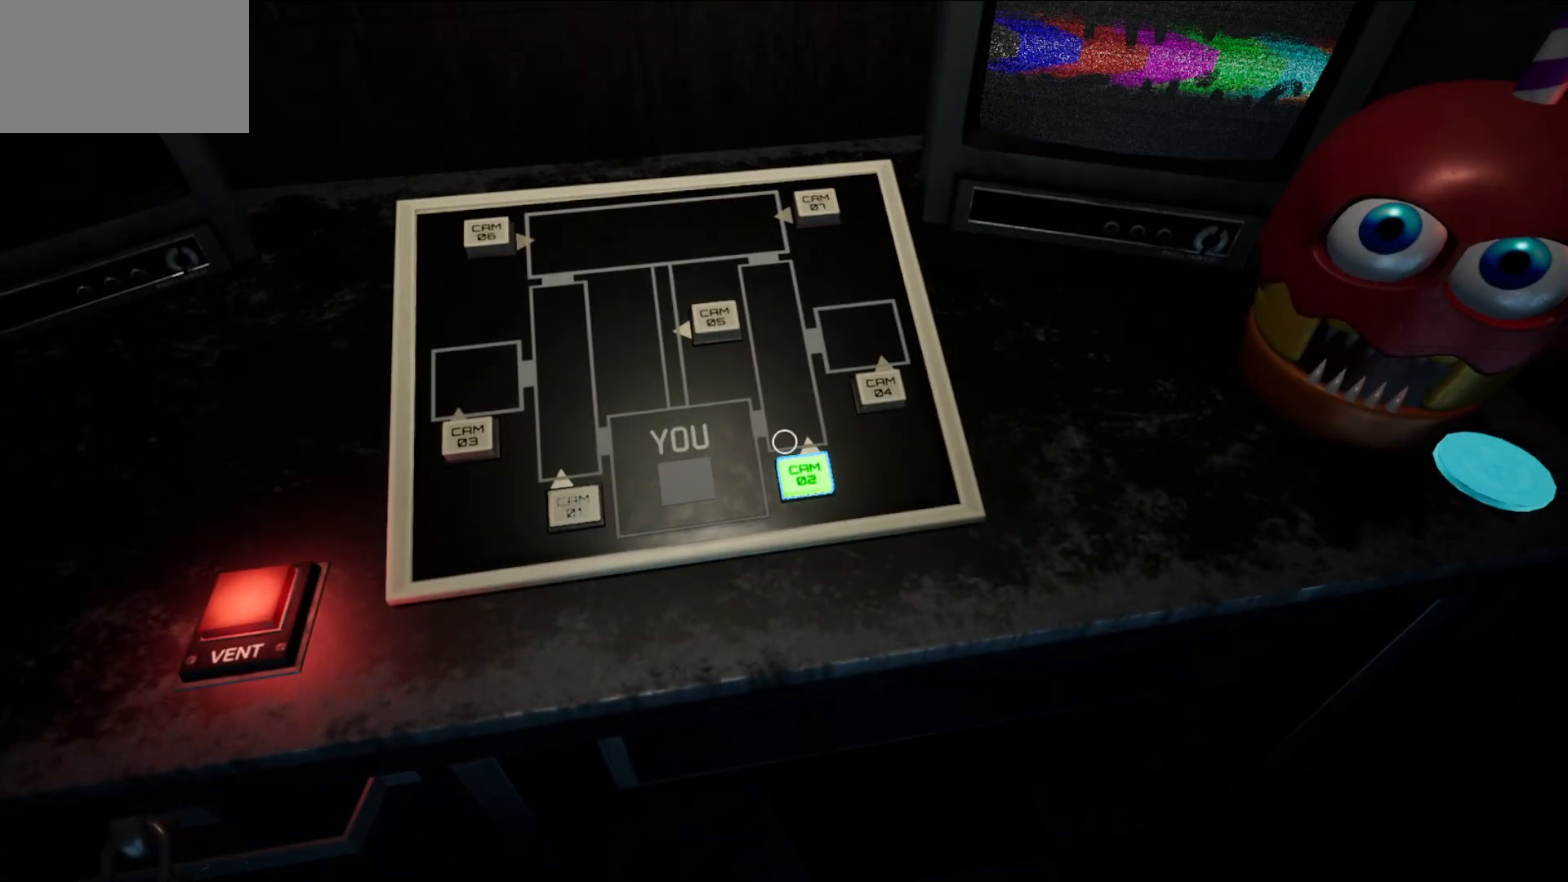
{"keys": [], "mouse": [], "mouse_move": "right", "events": [[33, "mouse_left", "up"]]}
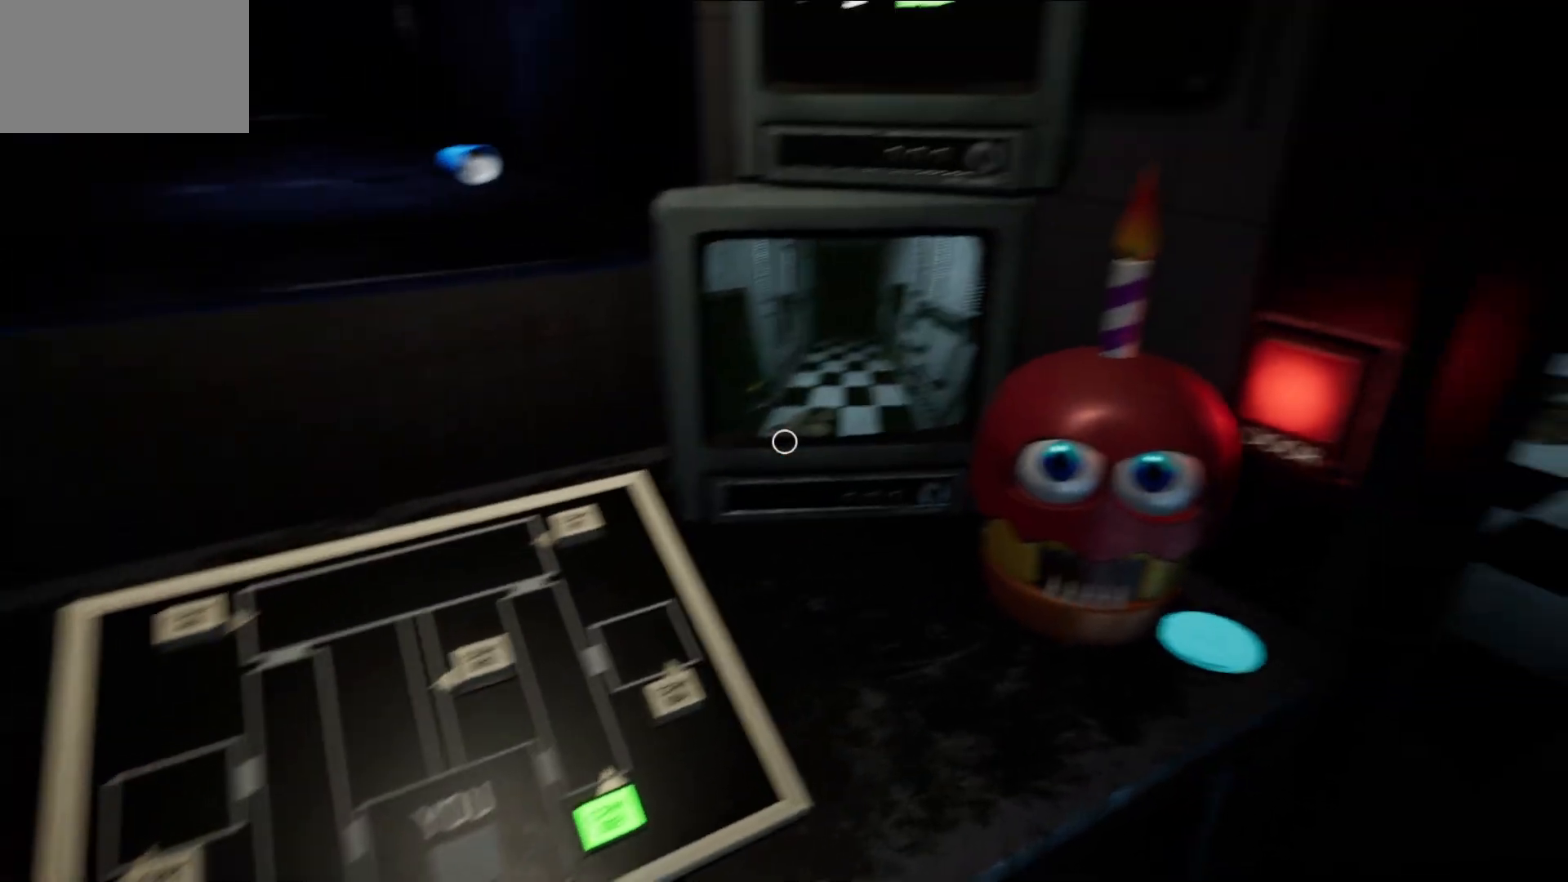
{"keys": [], "mouse": [], "mouse_move": "left", "events": []}
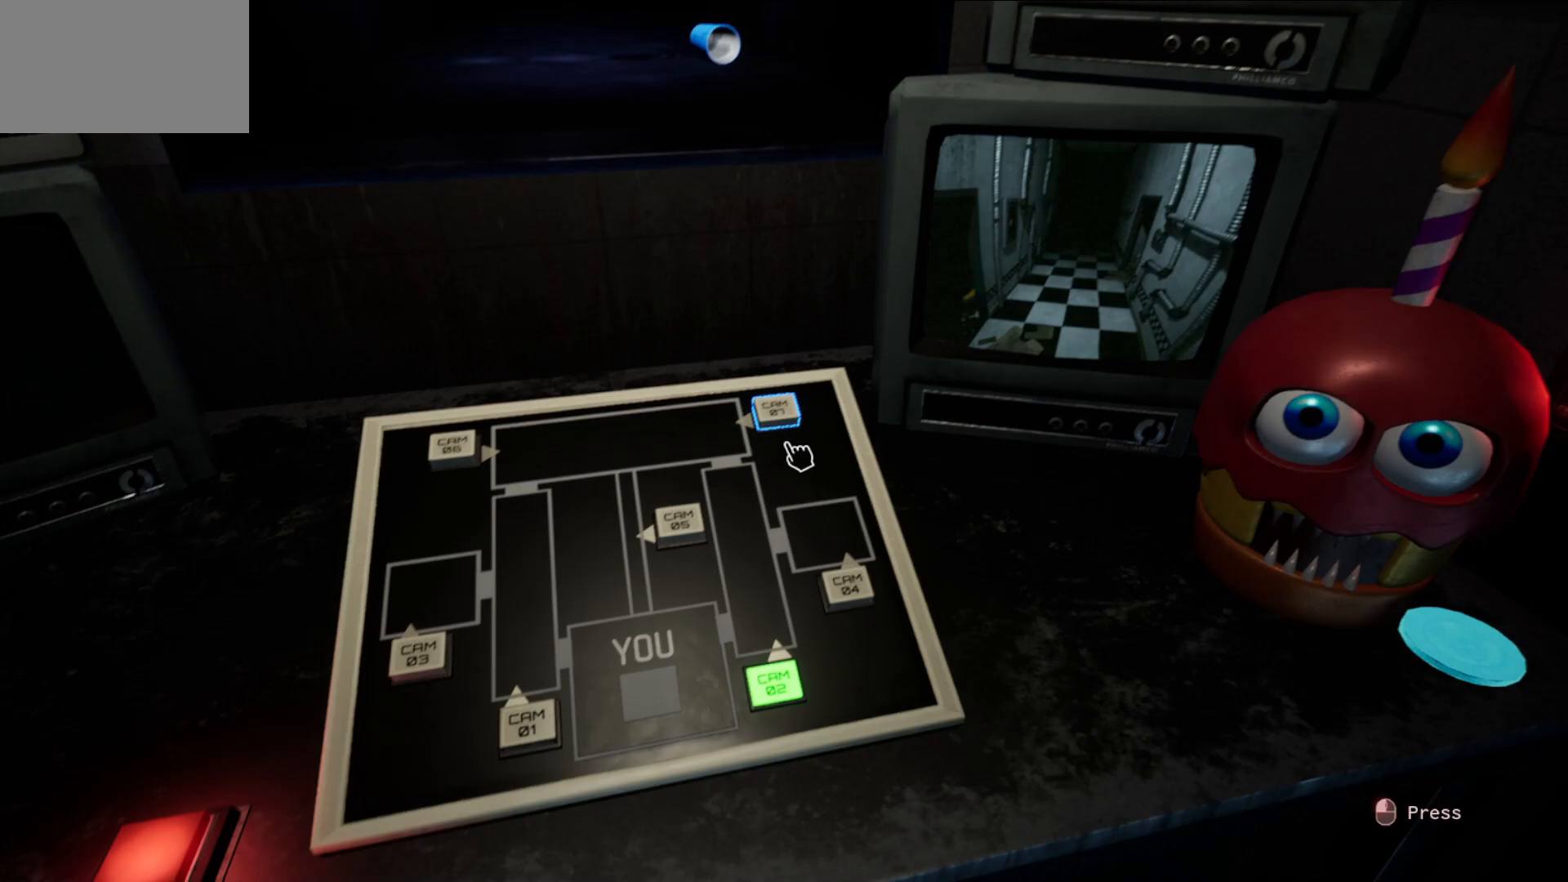
{"keys": [], "mouse": [], "mouse_move": "still", "events": [[250, "mouse_left", "down"], [350, "mouse_left", "up"]]}
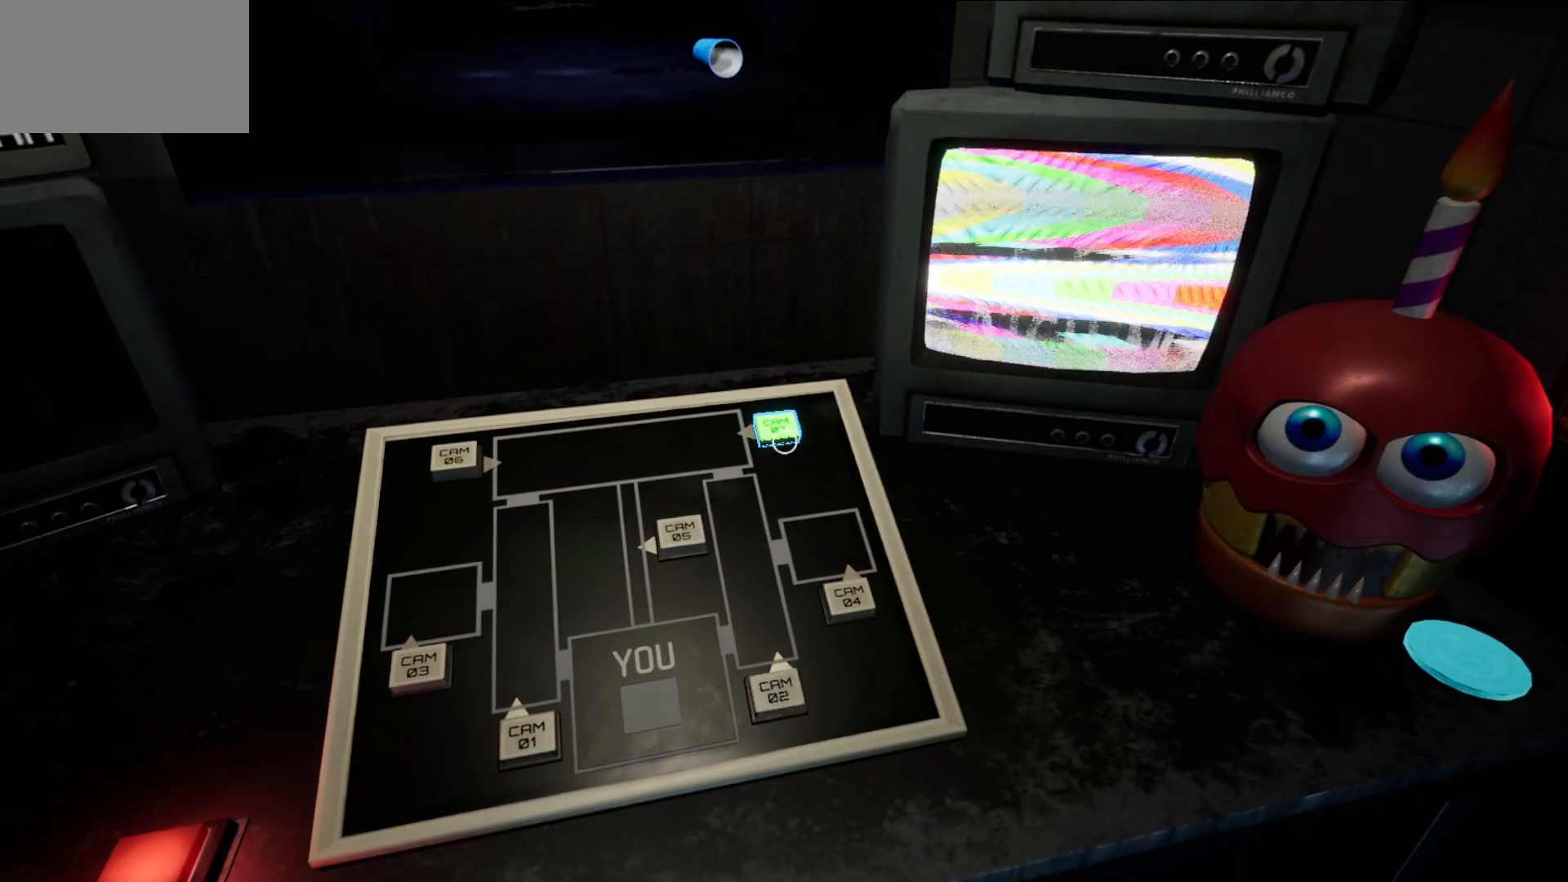
{"keys": [], "mouse": [], "mouse_move": "right", "events": []}
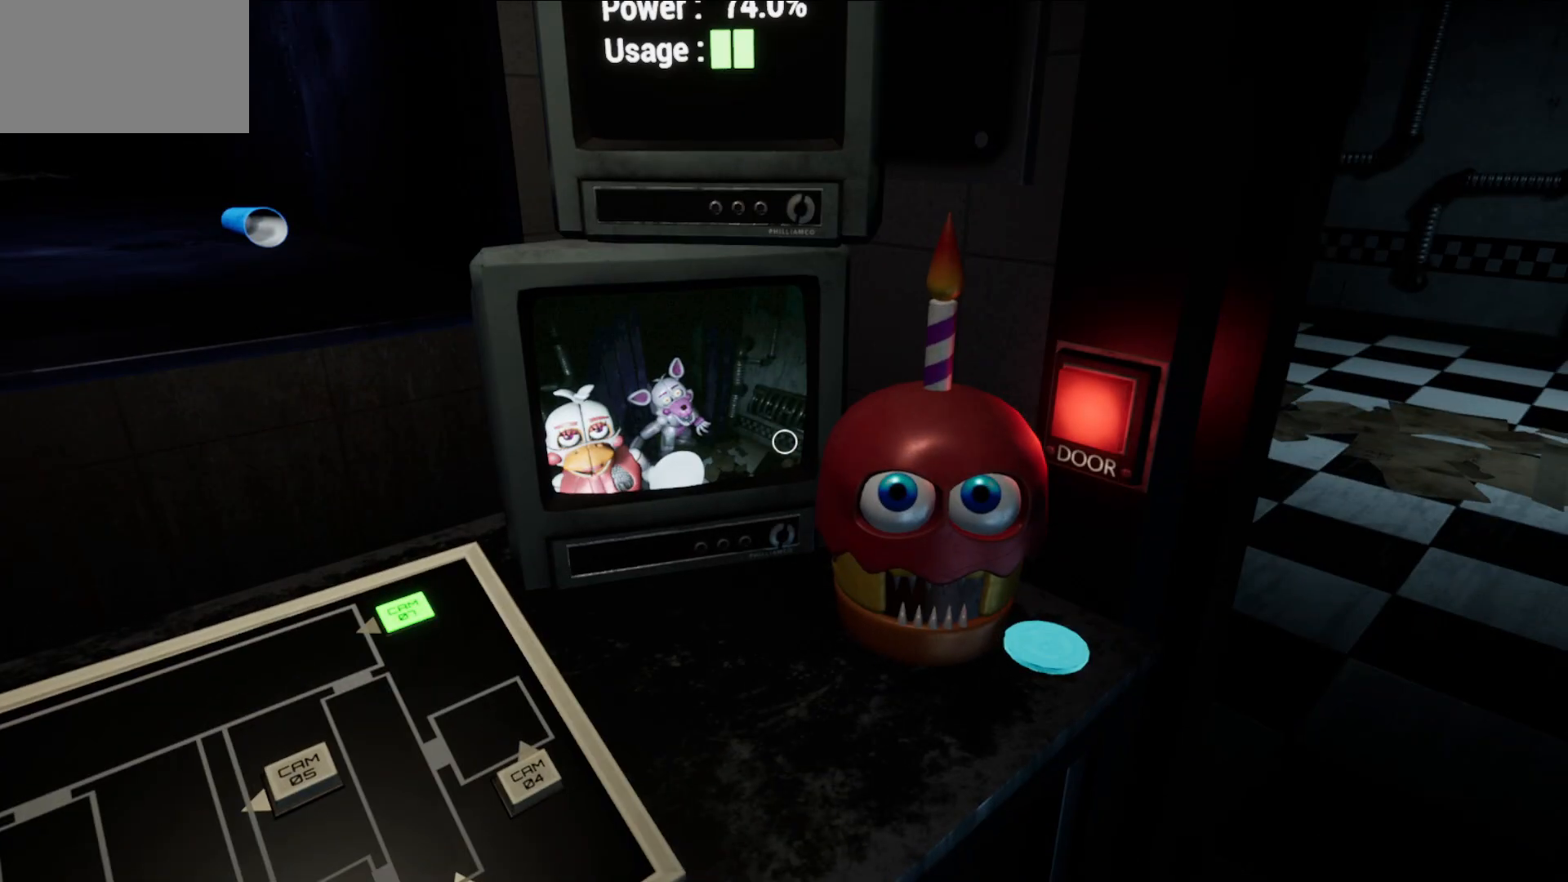
{"keys": [], "mouse": [], "mouse_move": "still", "events": []}
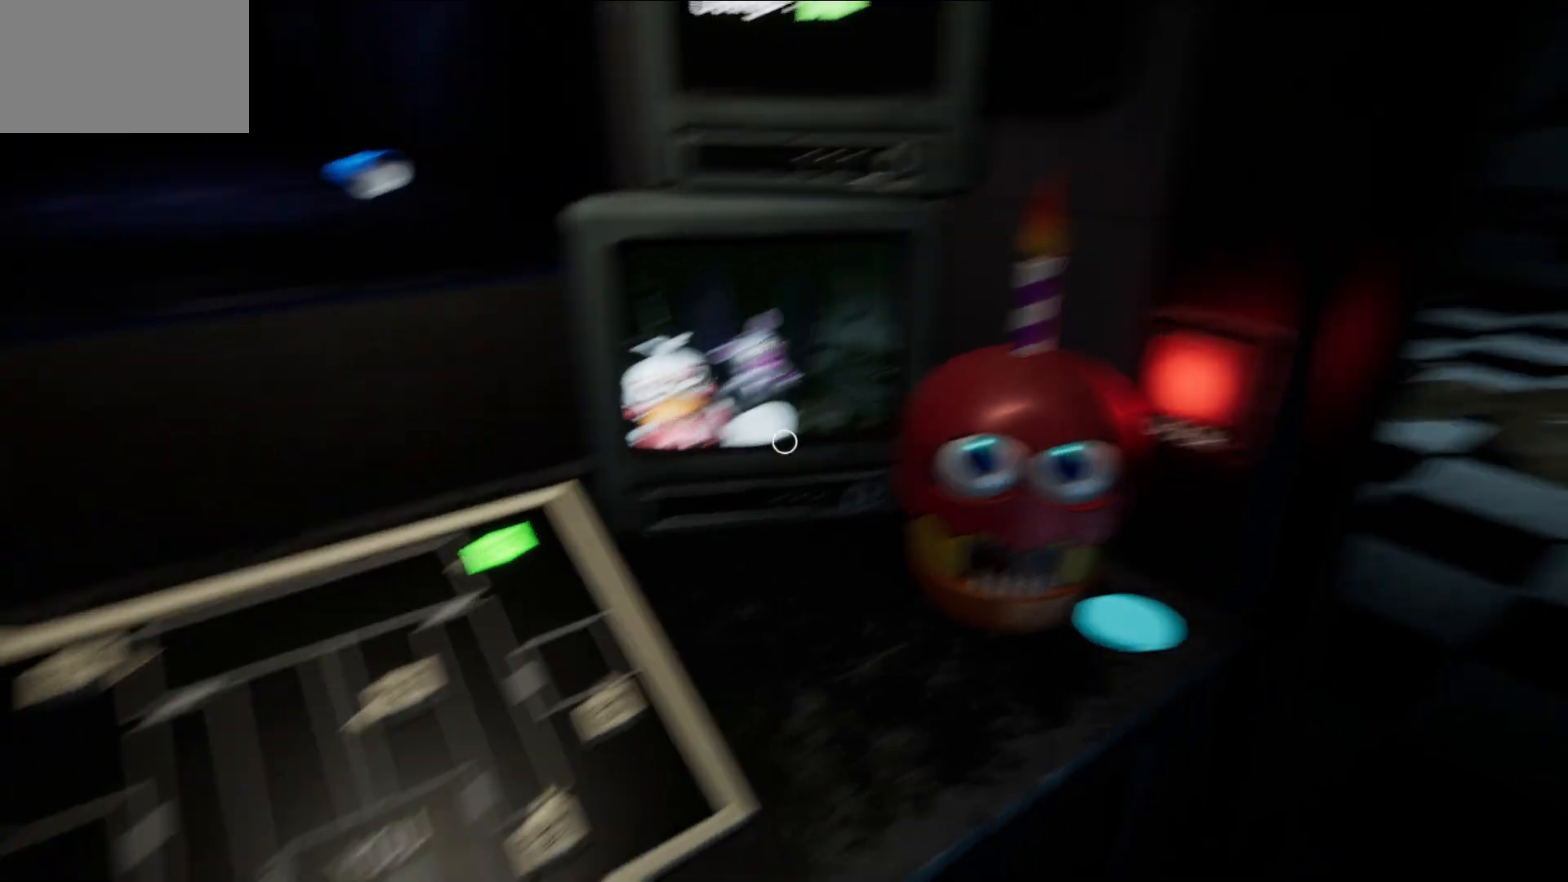
{"keys": [], "mouse": [], "mouse_move": "up-left", "events": []}
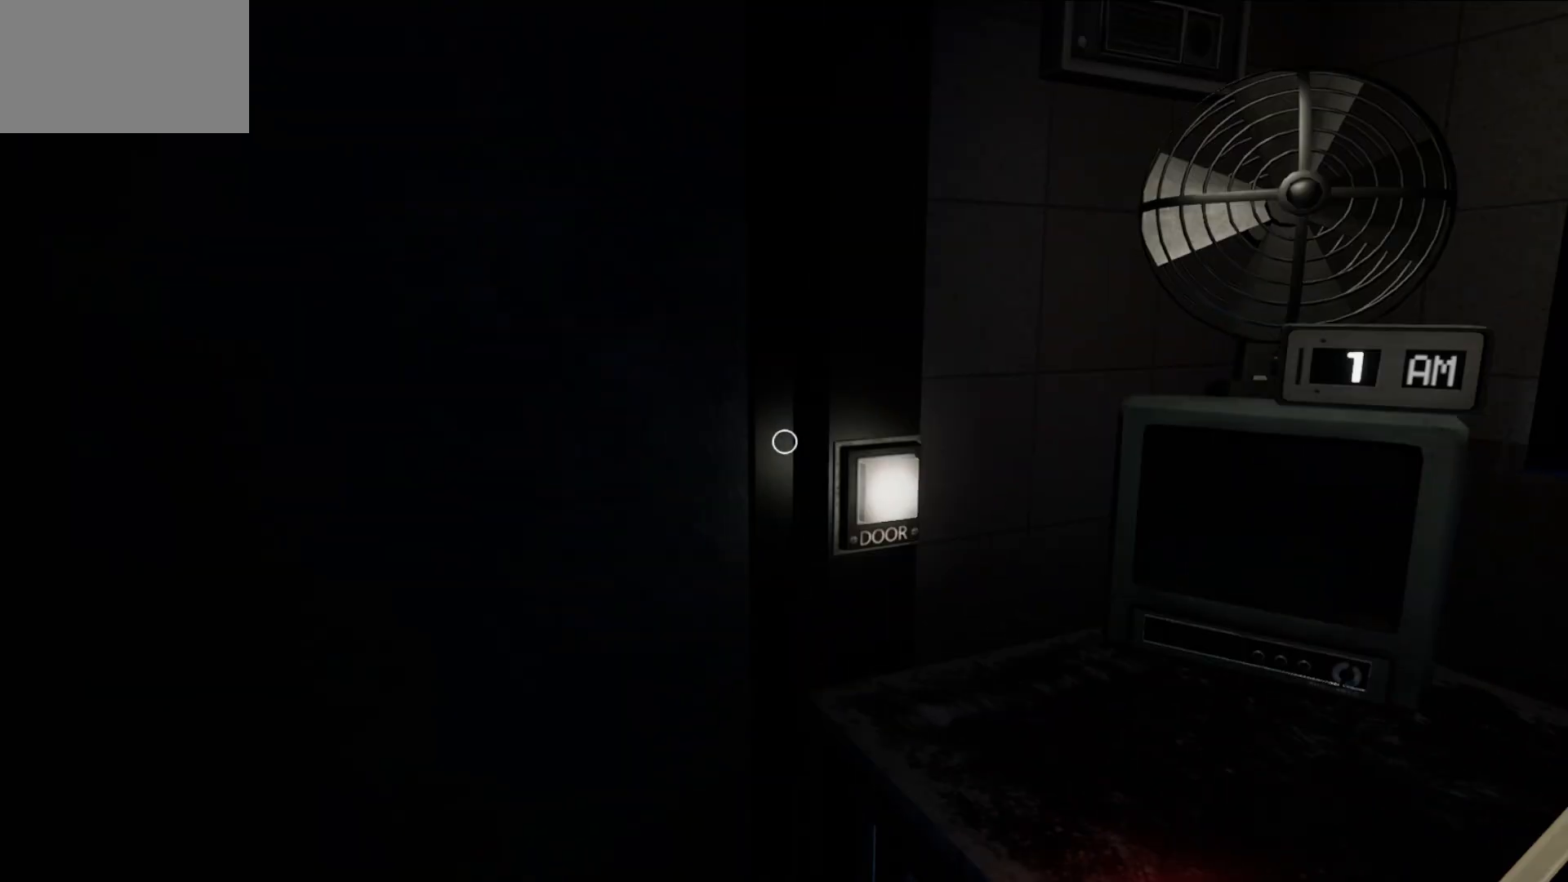
{"keys": [], "mouse": [], "mouse_move": "still", "events": [[283, "mouse_left", "down"], [367, "mouse_left", "up"]]}
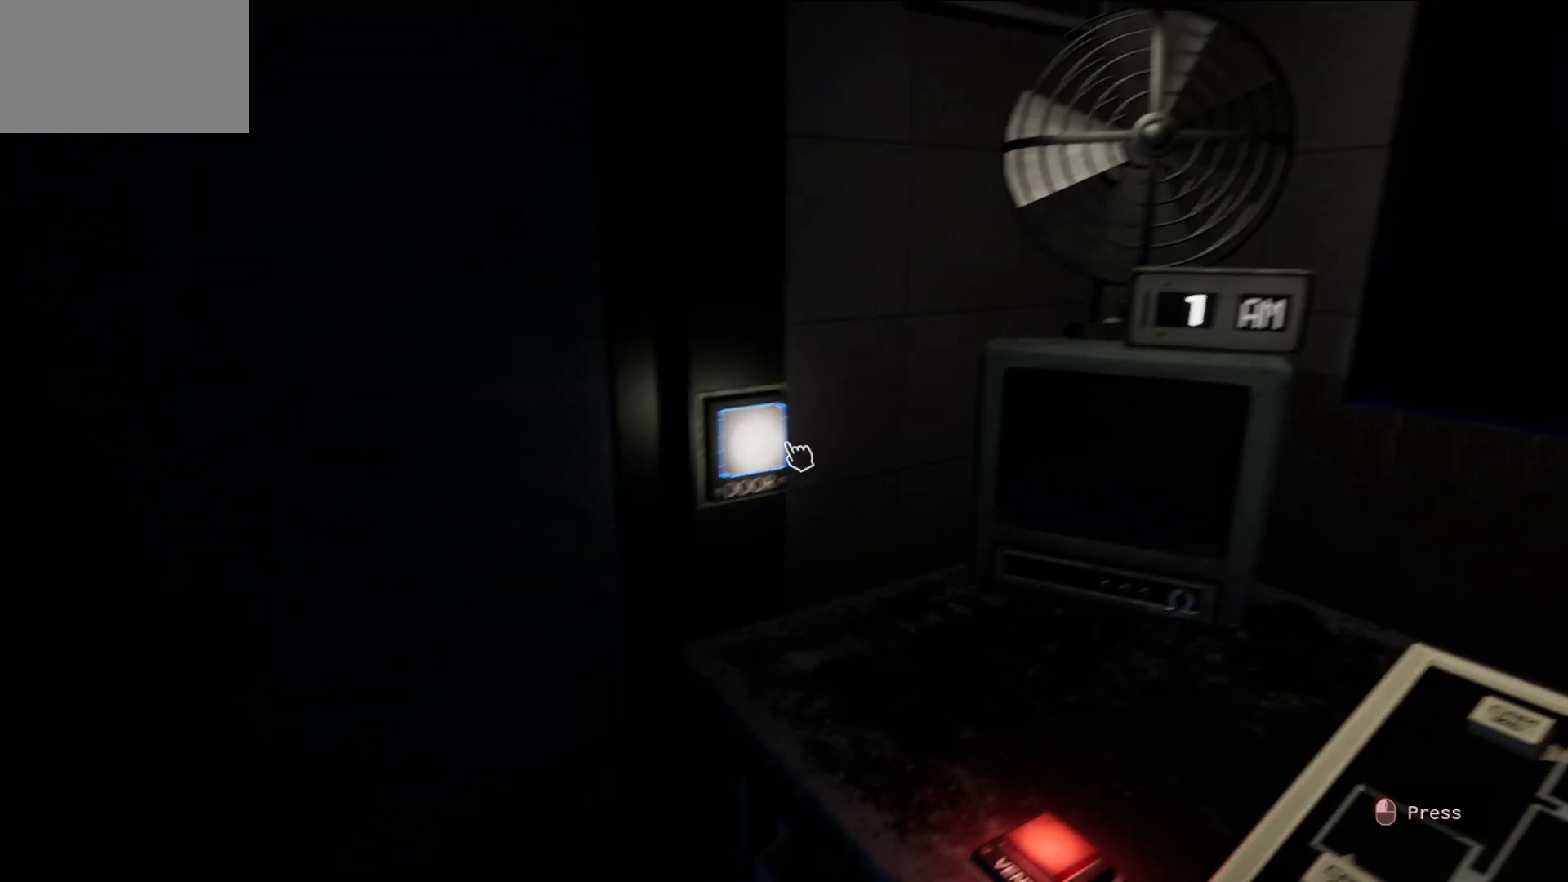
{"keys": [], "mouse": [], "mouse_move": "up-left", "events": [[50, "mouse_left", "down"], [150, "mouse_left", "up"]]}
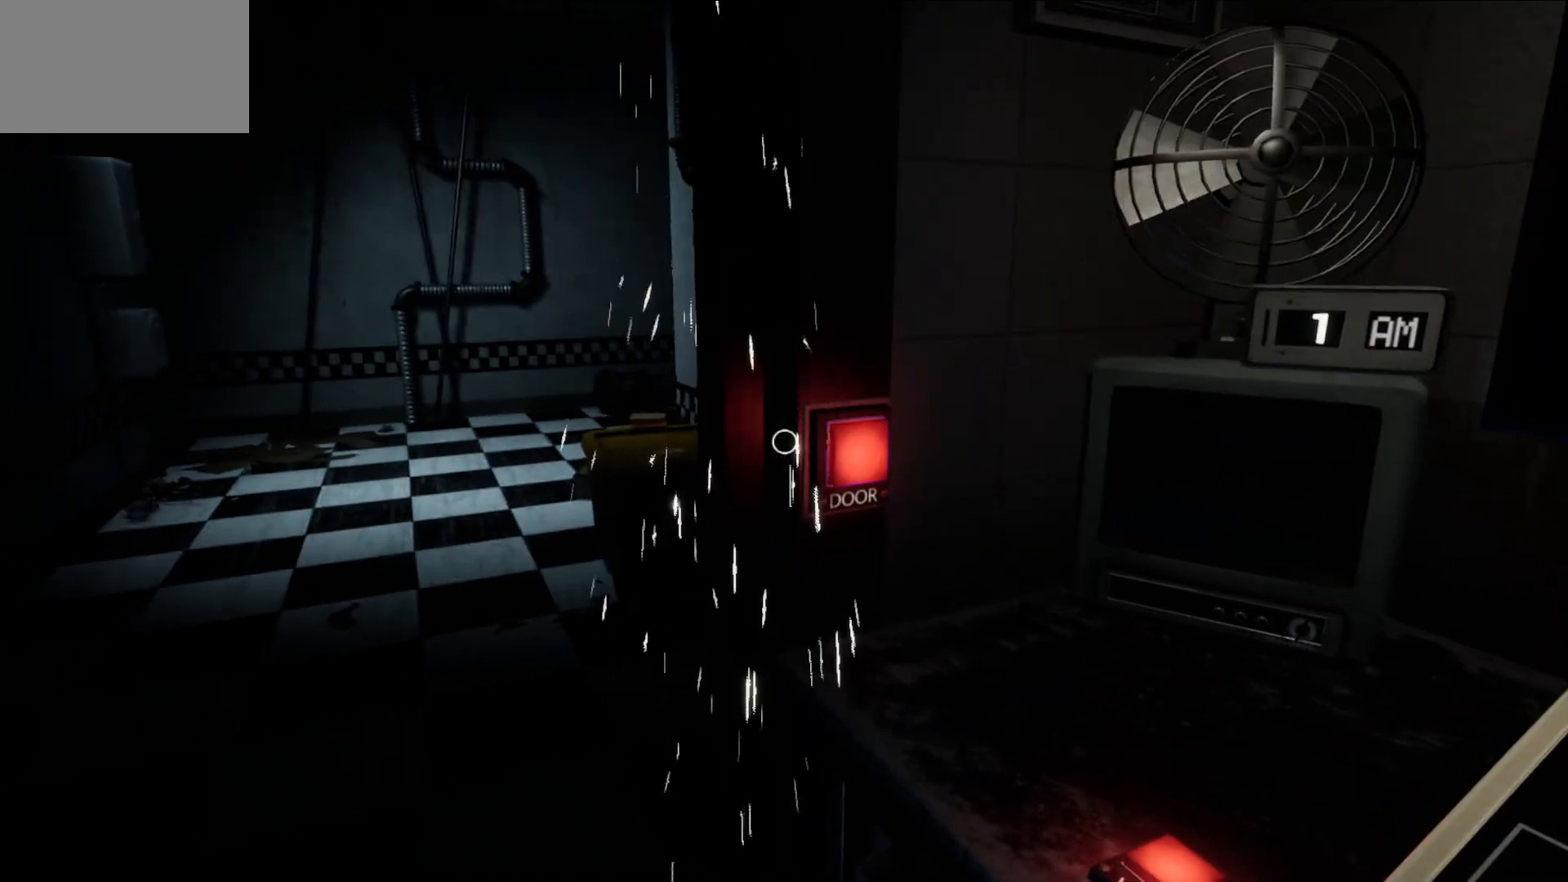
{"keys": [], "mouse": [], "mouse_move": "right", "events": []}
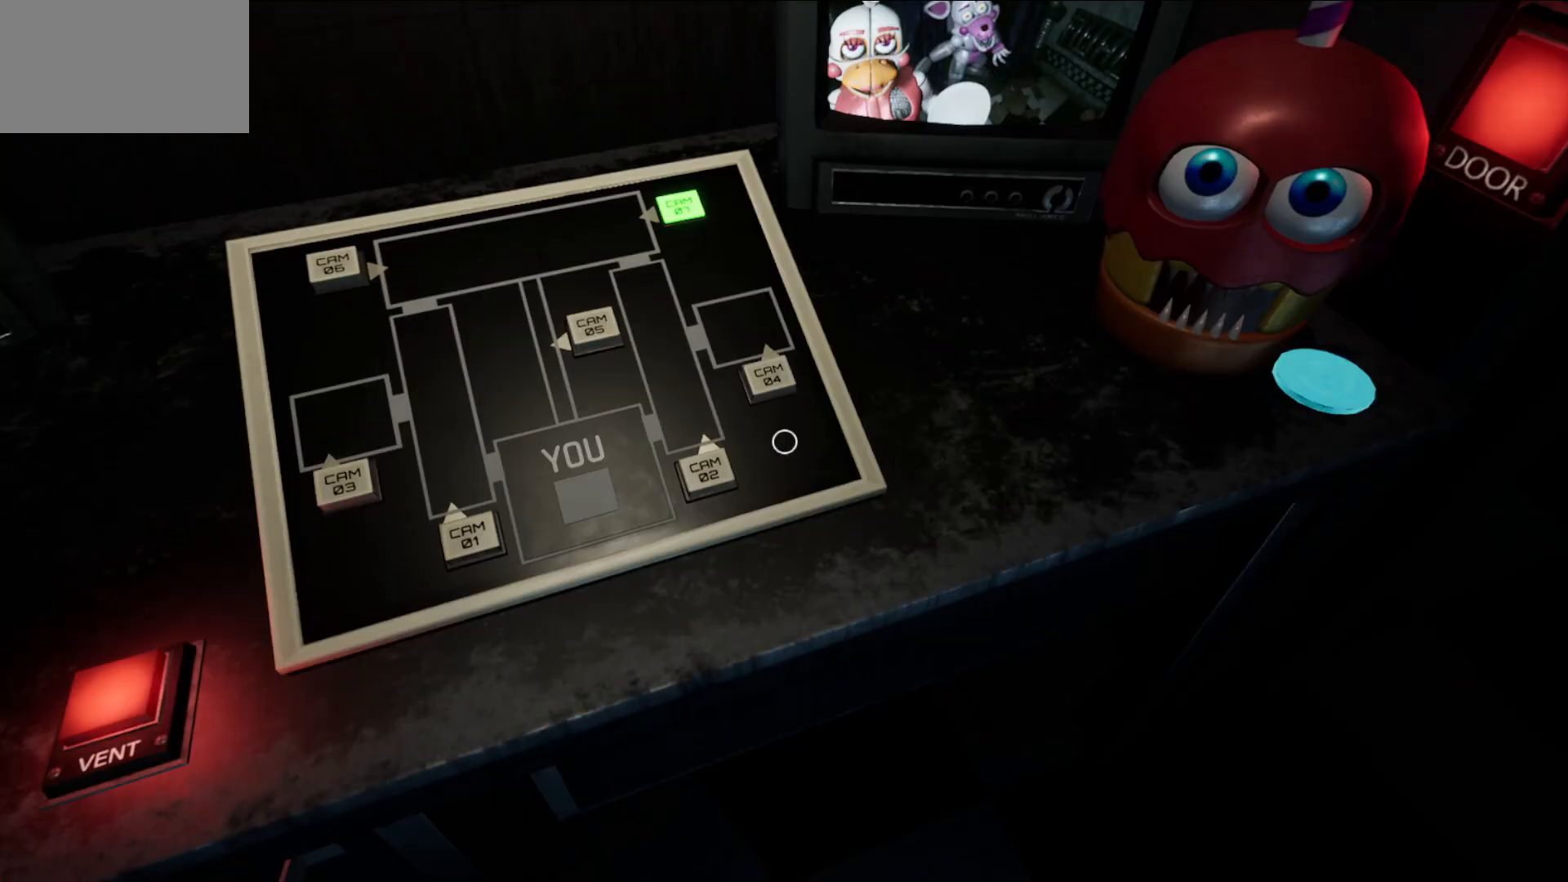
{"keys": [], "mouse": [], "mouse_move": "still", "events": [[417, "mouse_left", "down"], [467, "mouse_left", "up"]]}
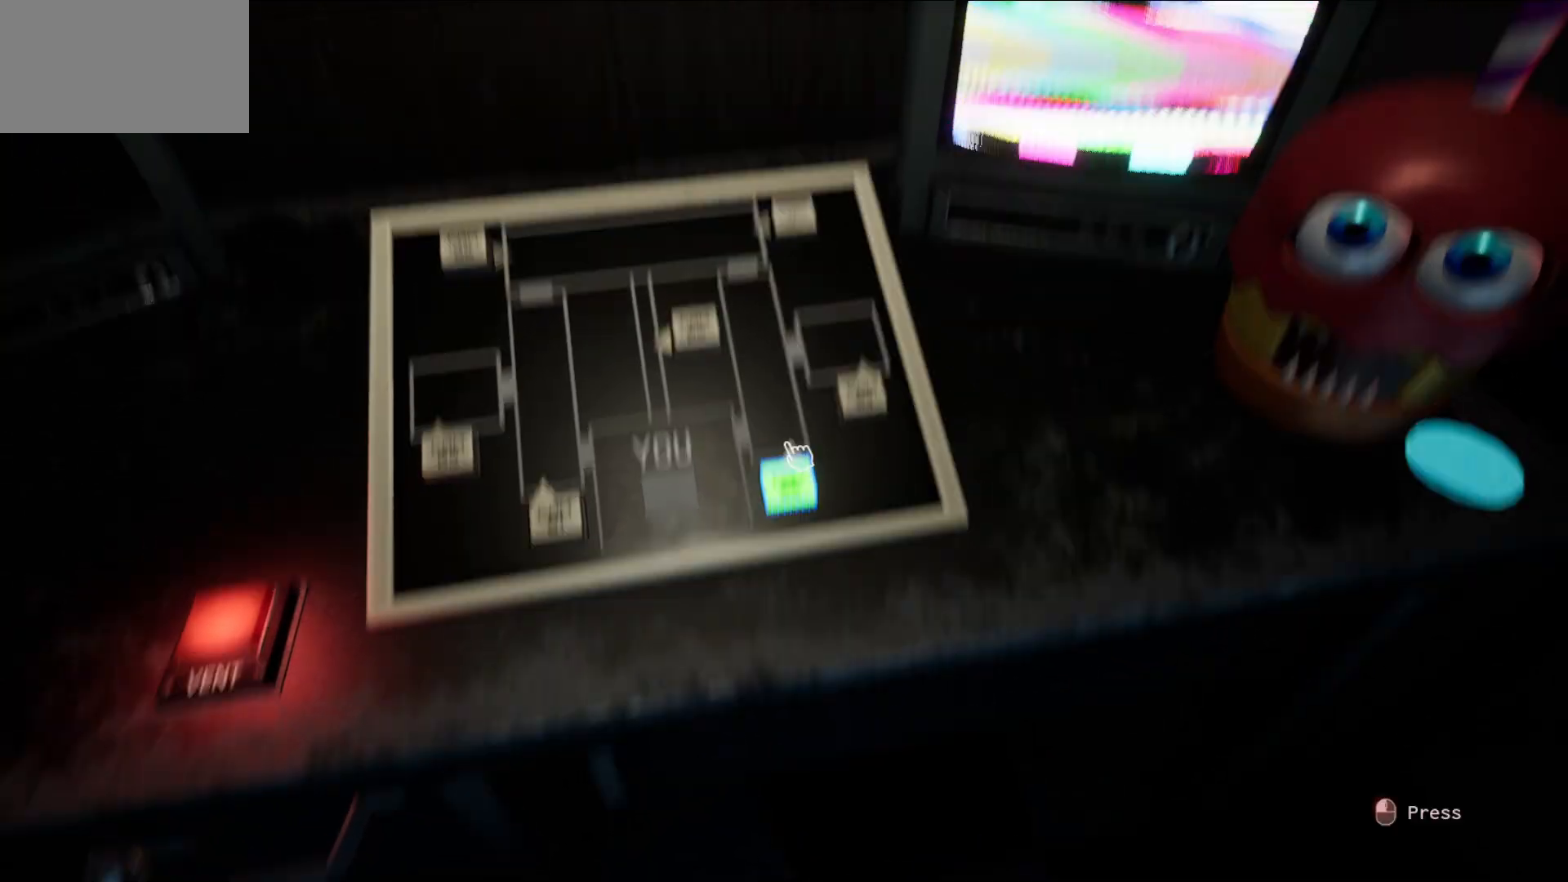
{"keys": [], "mouse": [], "mouse_move": "still", "events": []}
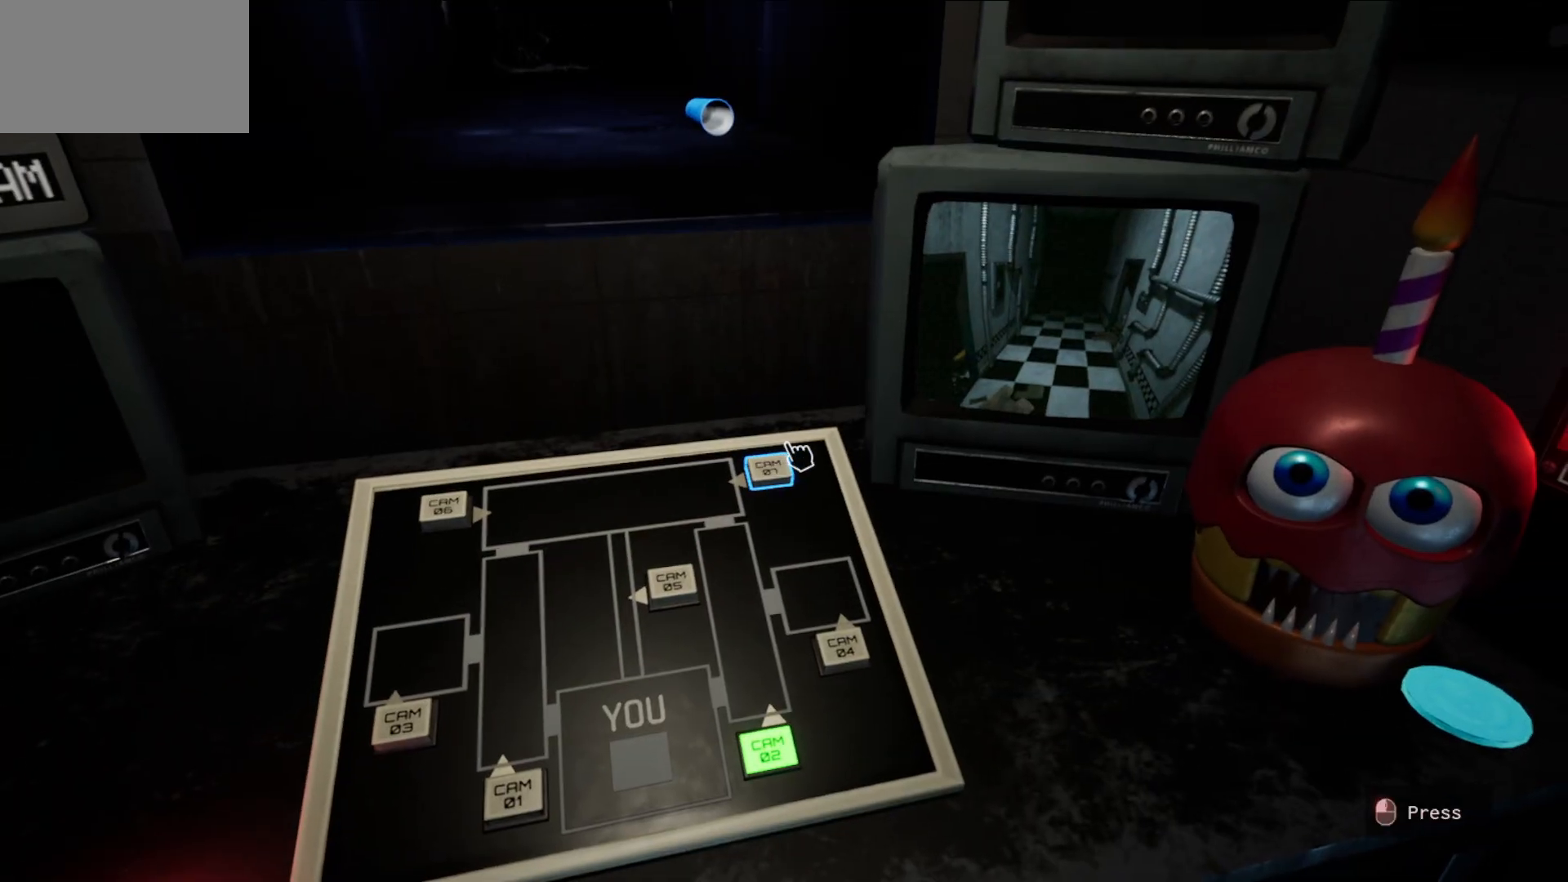
{"keys": [], "mouse": [], "mouse_move": "still", "events": [[400, "mouse_left", "down"], [450, "mouse_left", "up"]]}
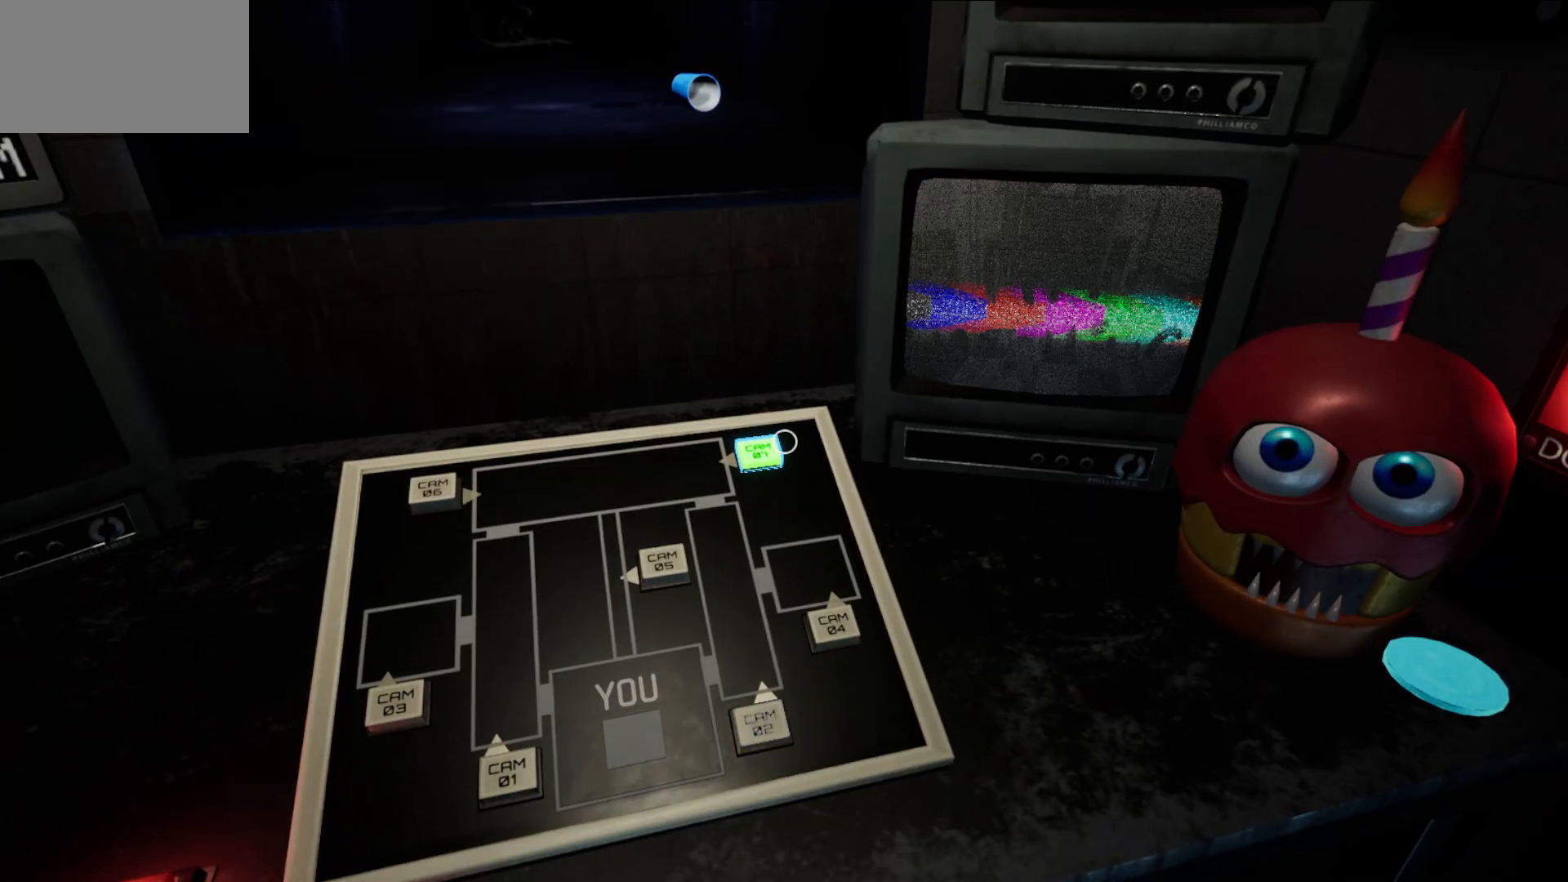
{"keys": [], "mouse": [], "mouse_move": "still", "events": []}